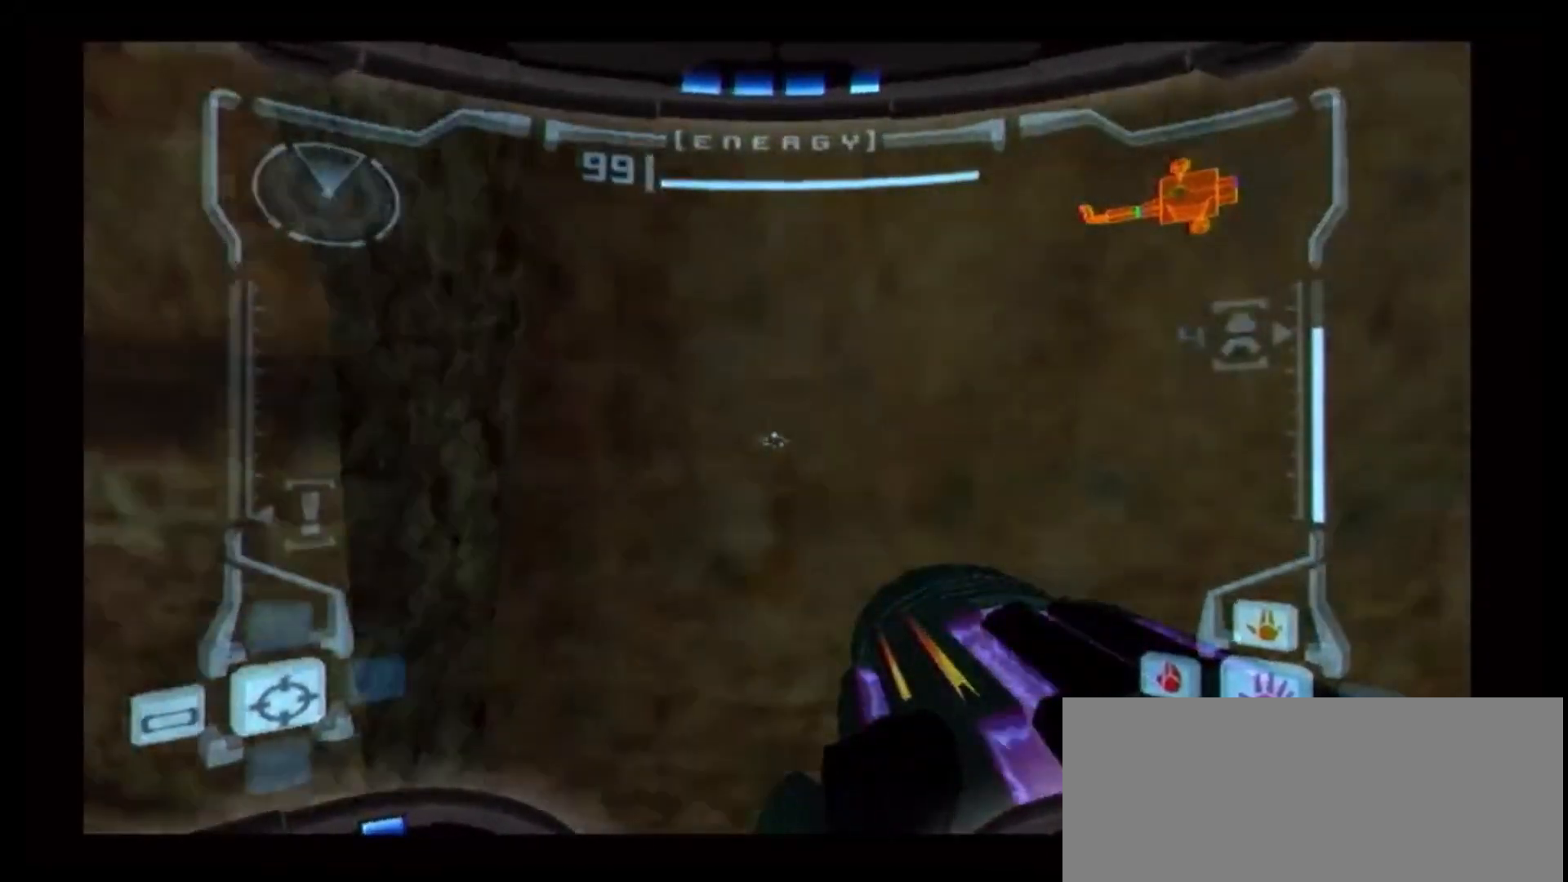
Gameplay with a controller (Nintendo layout); each line is a JSON object with the inputs held at the frame after it (dt_ms = milliseconds from this image to that frame). "events" lists button and stick changes between this image and that frame as [ms after this image, input, new state], when the widget could be followed in between. Not read: L3 R1 R3.
{"dt_ms": 500, "buttons": [], "left_stick": "down-right", "right_stick": "center", "events": [[233, "L1", "up"], [300, "left_stick", "down-right"]]}
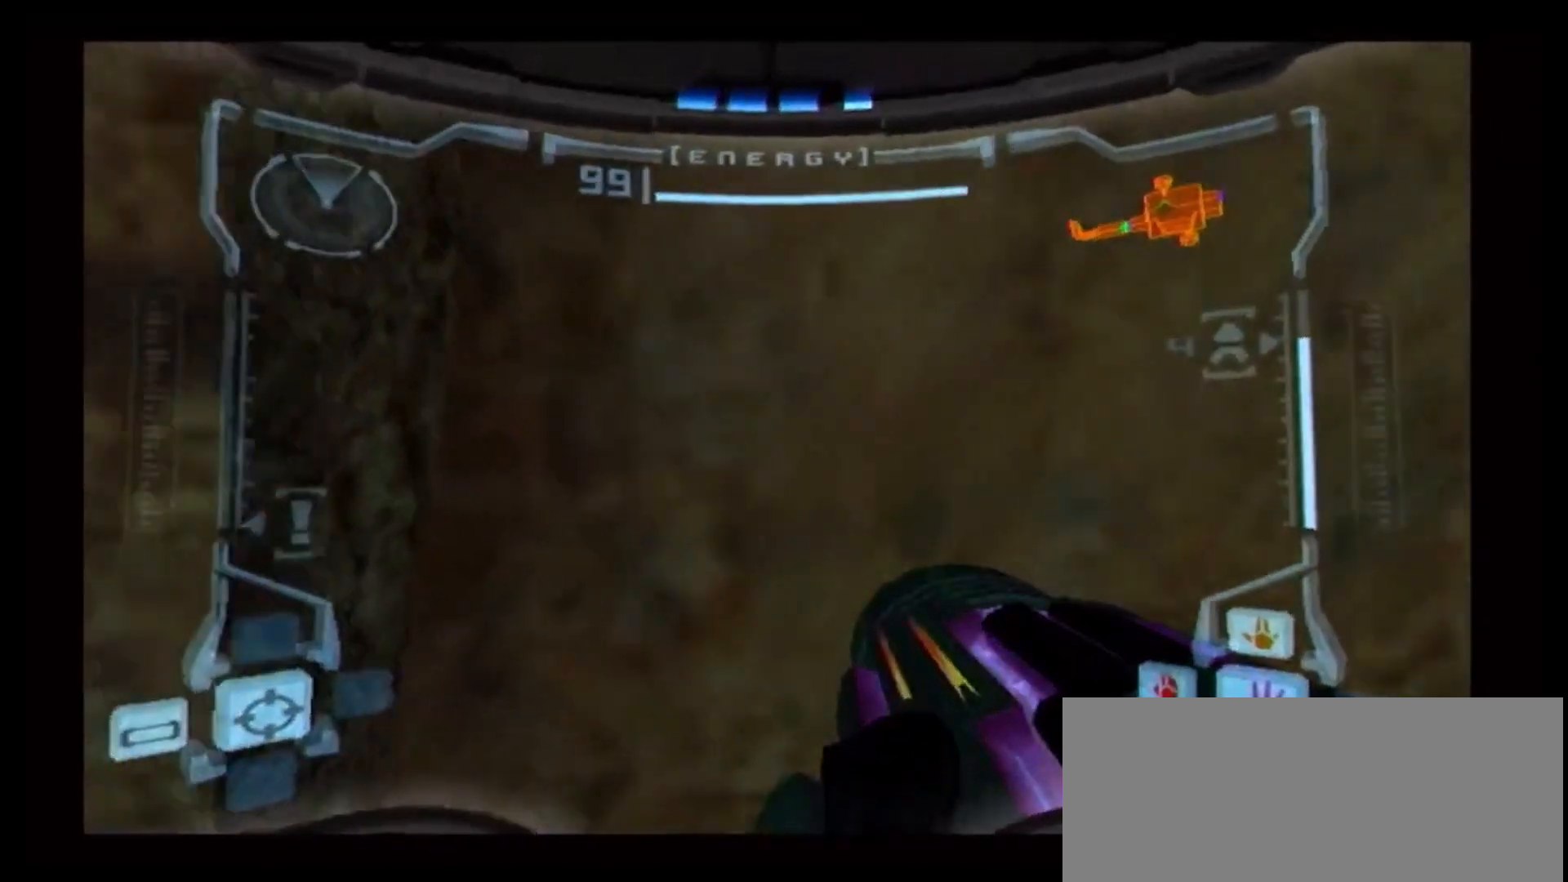
{"dt_ms": 500, "buttons": [], "left_stick": "down-right", "right_stick": "center"}
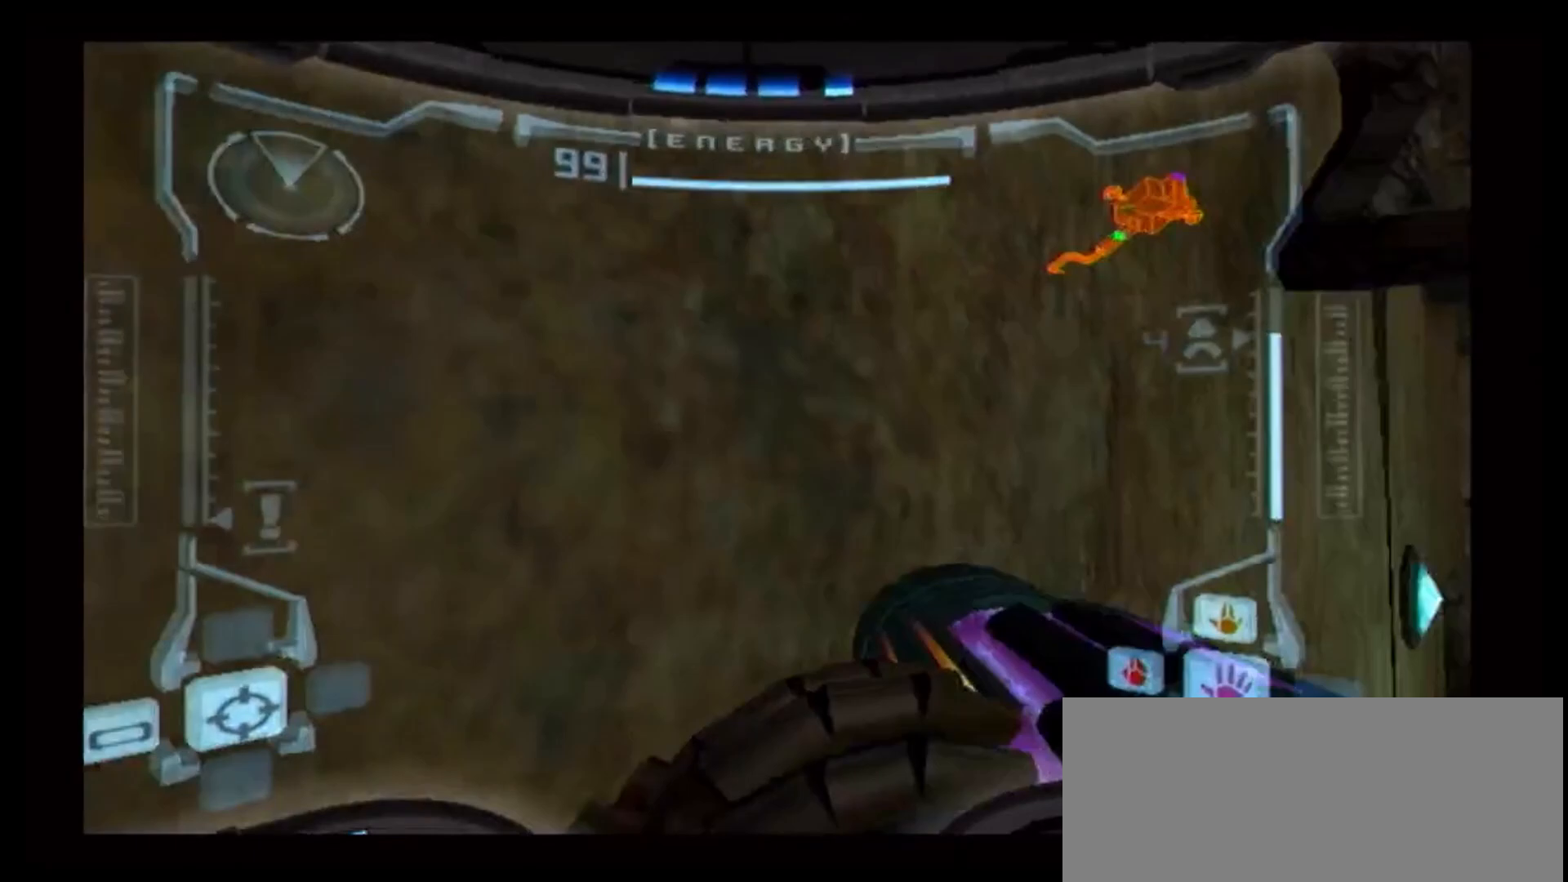
{"dt_ms": 500, "buttons": ["B", "L1"], "left_stick": "right", "right_stick": "center", "events": [[183, "left_stick", "center"], [267, "L1", "down"], [333, "left_stick", "right"], [367, "B", "down"]]}
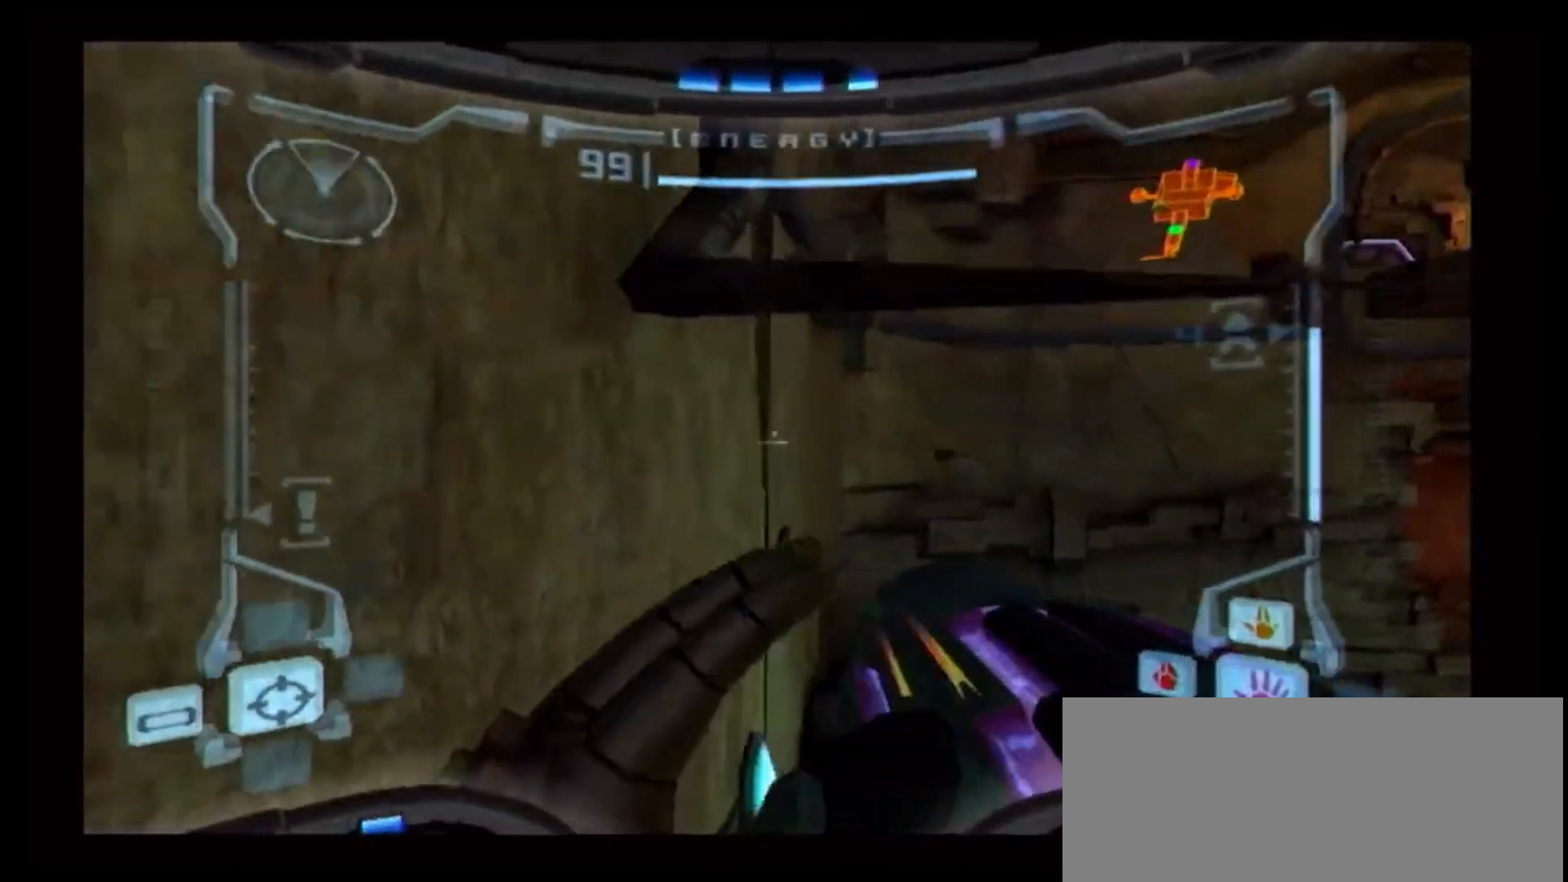
{"dt_ms": 500, "buttons": ["L1"], "left_stick": "up", "right_stick": "center", "events": [[100, "left_stick", "up-right"], [267, "left_stick", "up"], [500, "B", "up"]]}
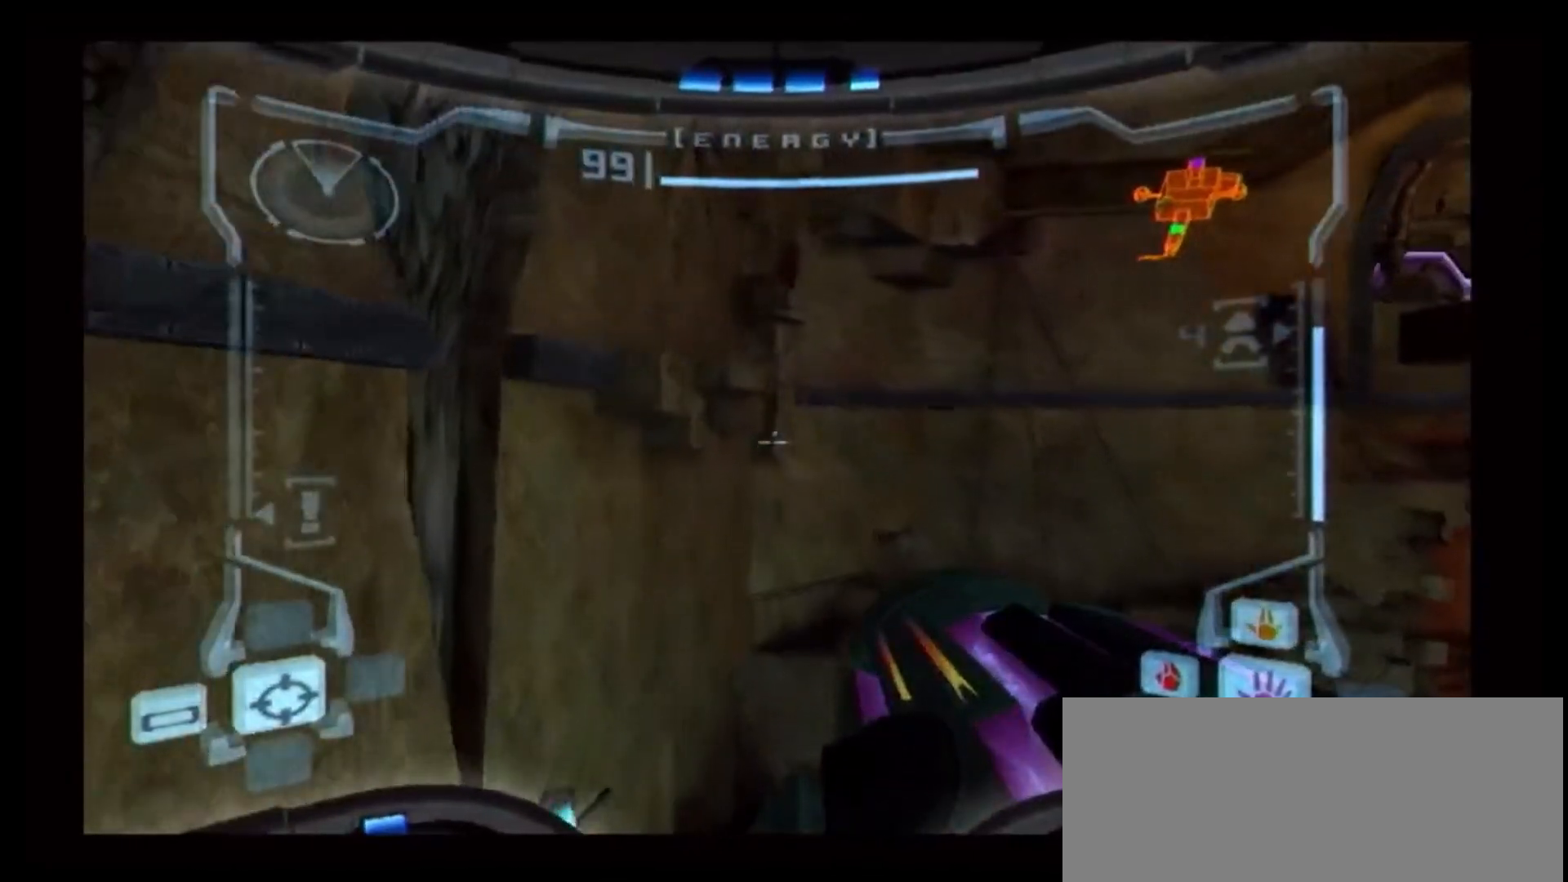
{"dt_ms": 500, "buttons": [], "left_stick": "center", "right_stick": "center", "events": [[17, "left_stick", "center"], [483, "L1", "up"]]}
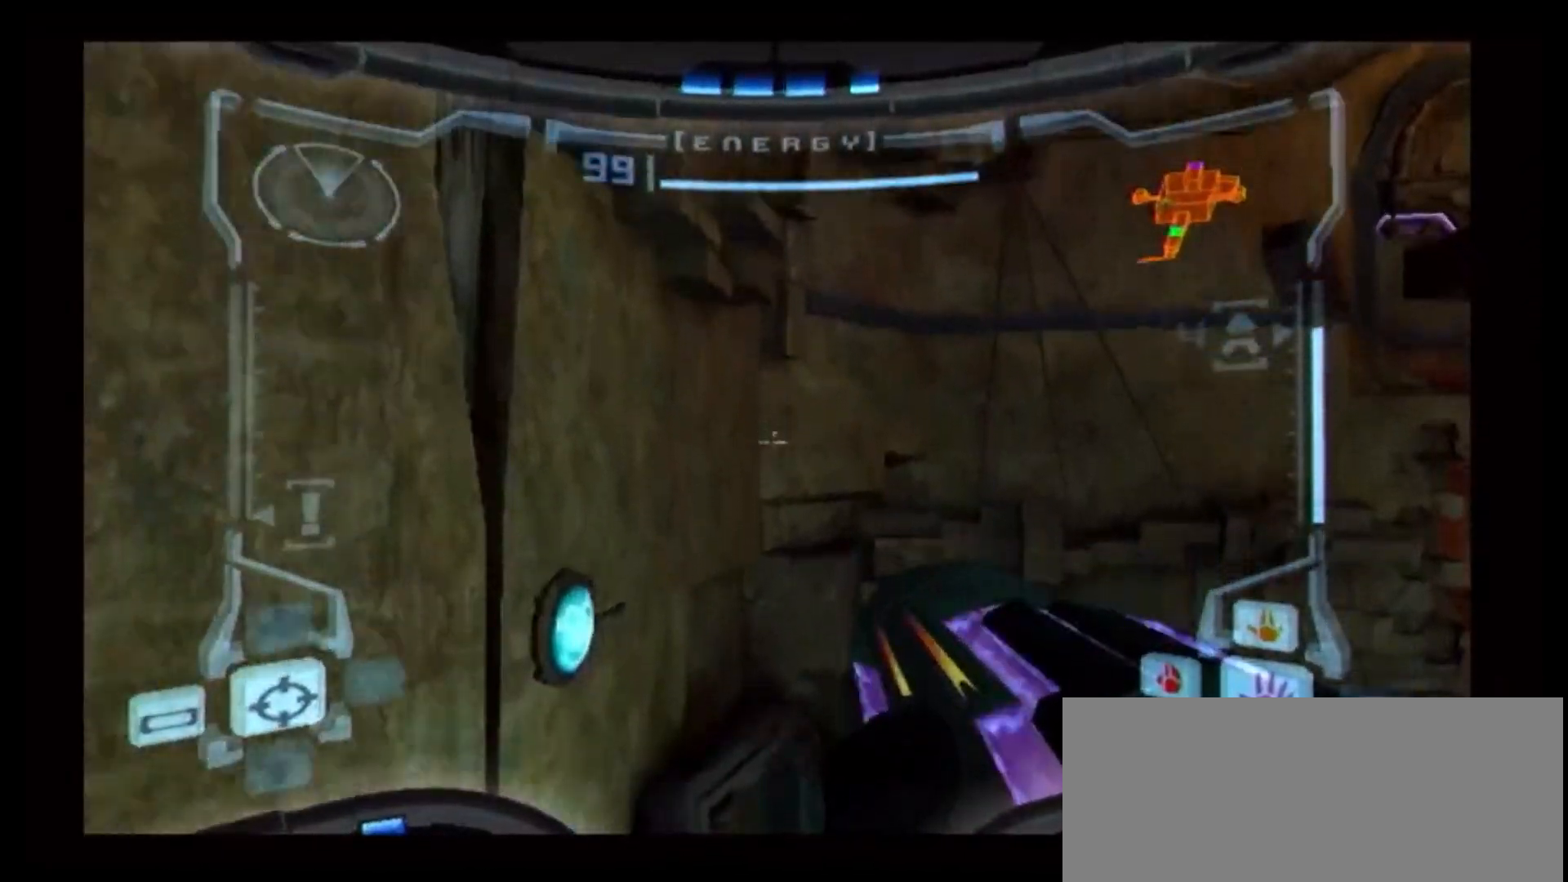
{"dt_ms": 500, "buttons": [], "left_stick": "right", "right_stick": "center", "events": [[50, "left_stick", "right"]]}
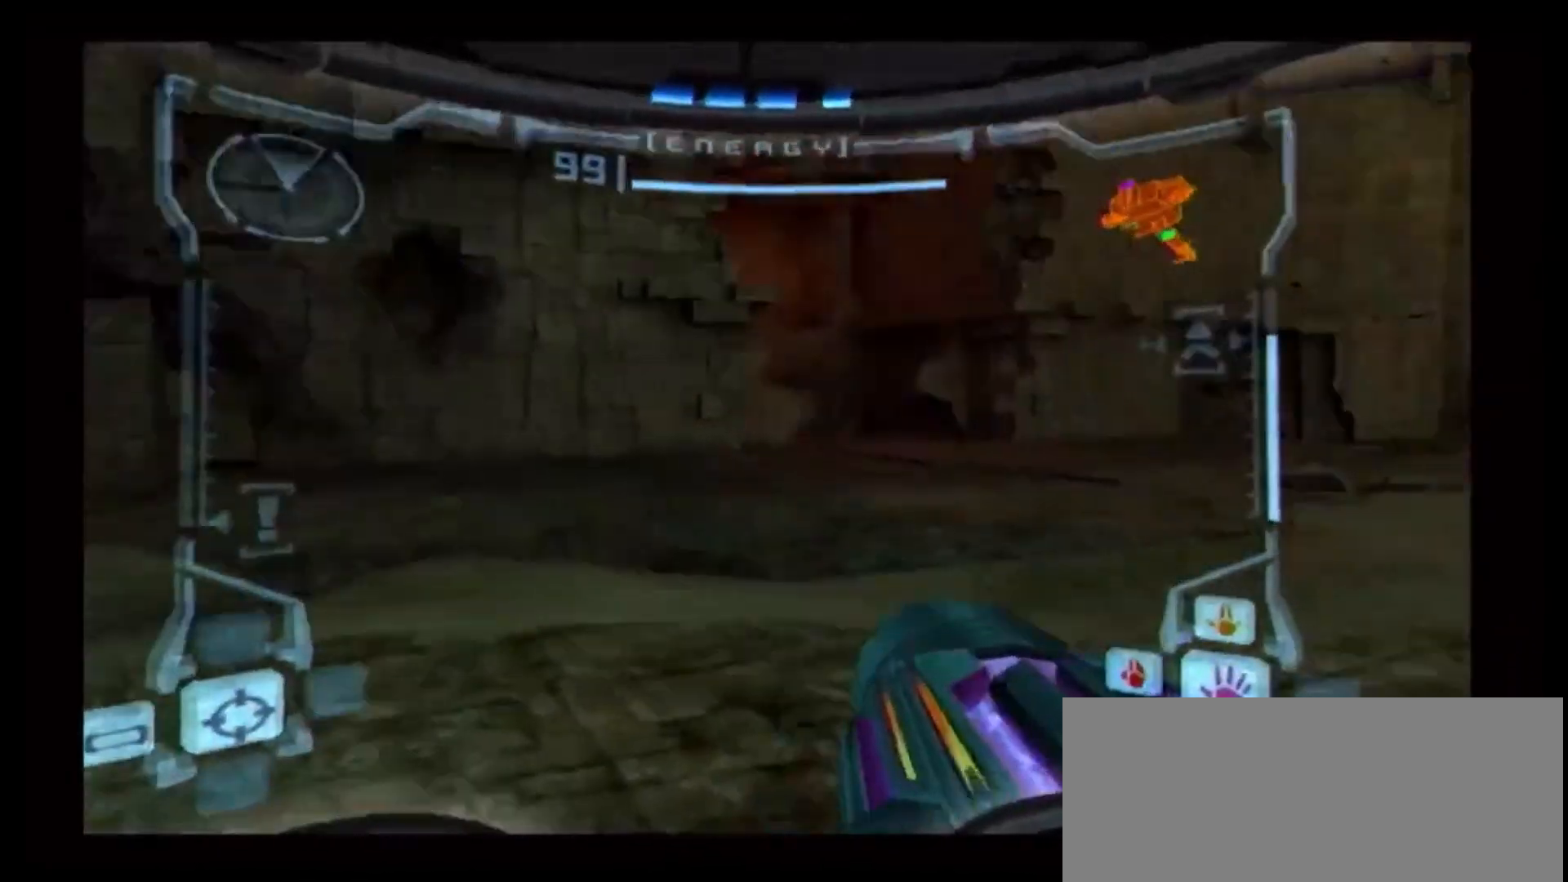
{"dt_ms": 500, "buttons": [], "left_stick": "right", "right_stick": "center", "events": []}
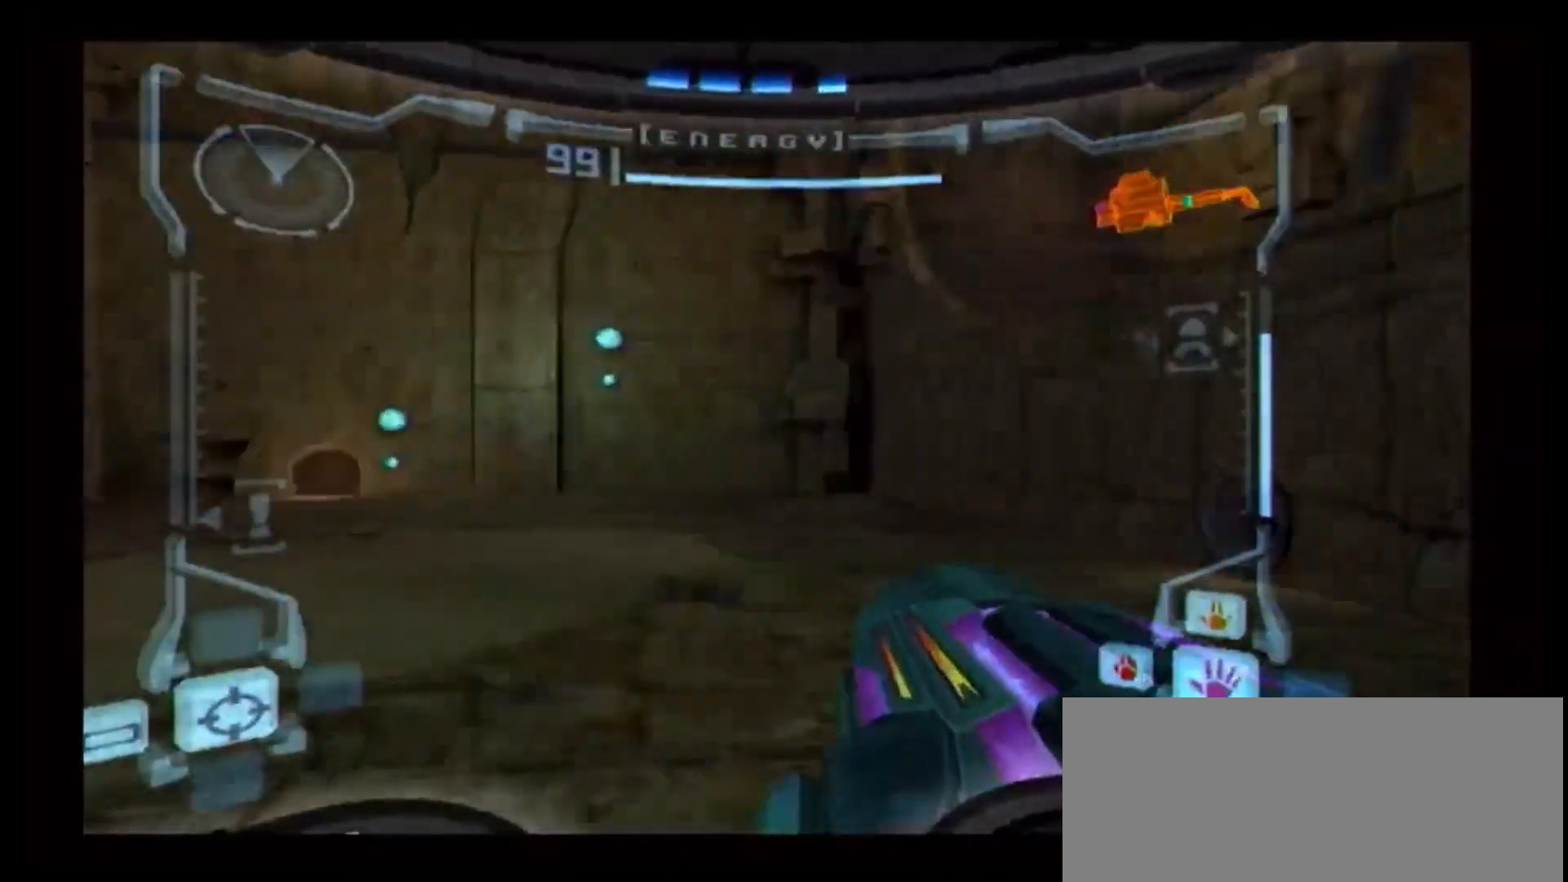
{"dt_ms": 500, "buttons": ["X", "L1"], "left_stick": "up", "right_stick": "center", "events": [[233, "L1", "down"], [233, "left_stick", "up"], [500, "X", "down"]]}
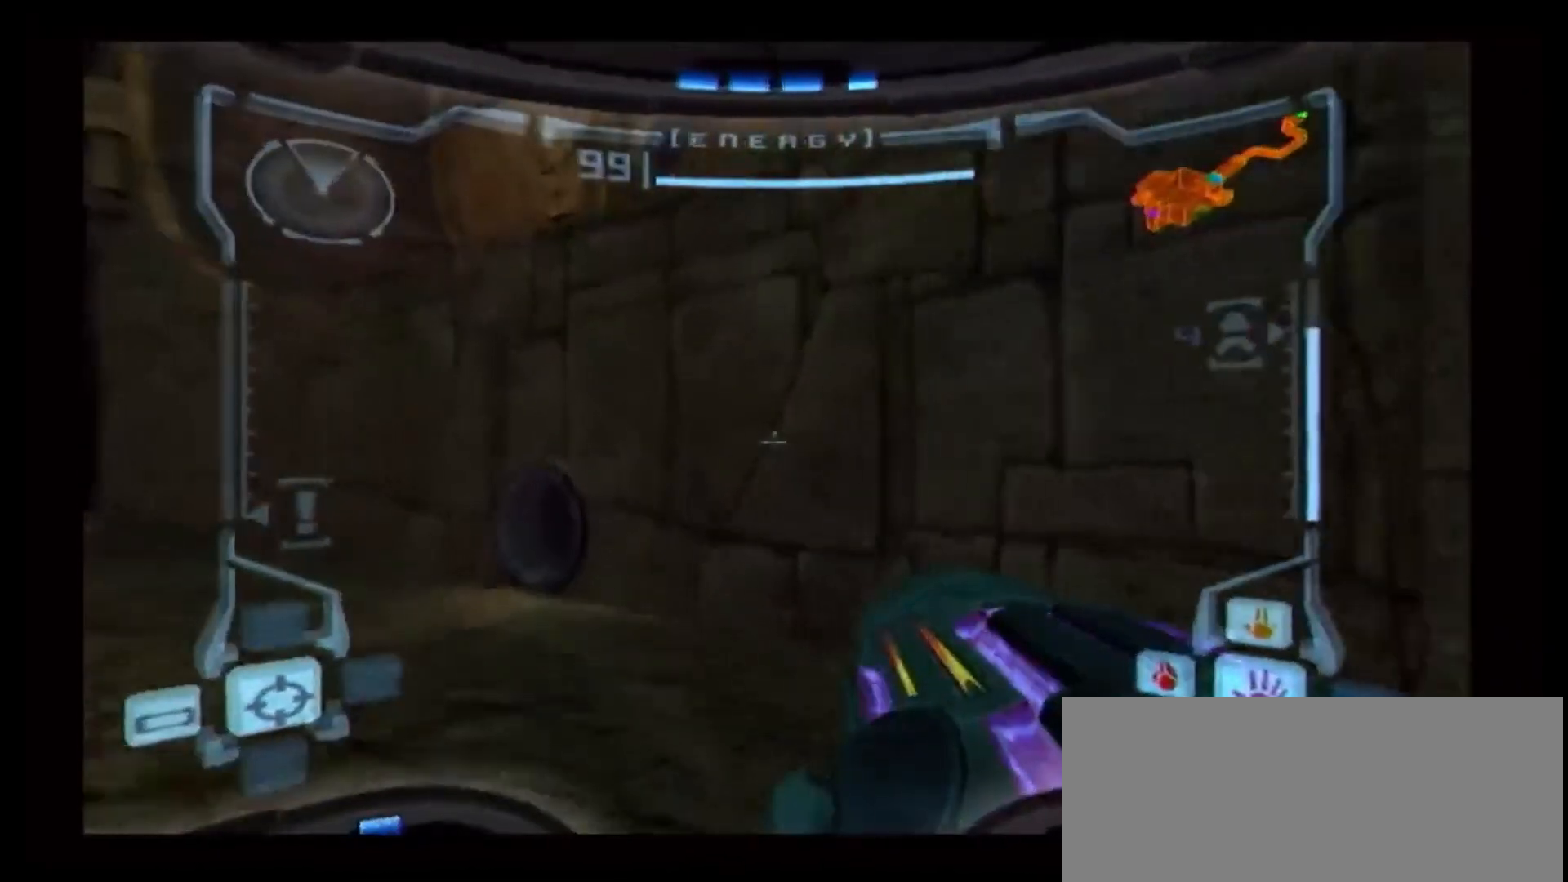
{"dt_ms": 500, "buttons": ["A"], "left_stick": "up", "right_stick": "center", "events": [[150, "X", "up"], [183, "A", "down"], [283, "L1", "up"]]}
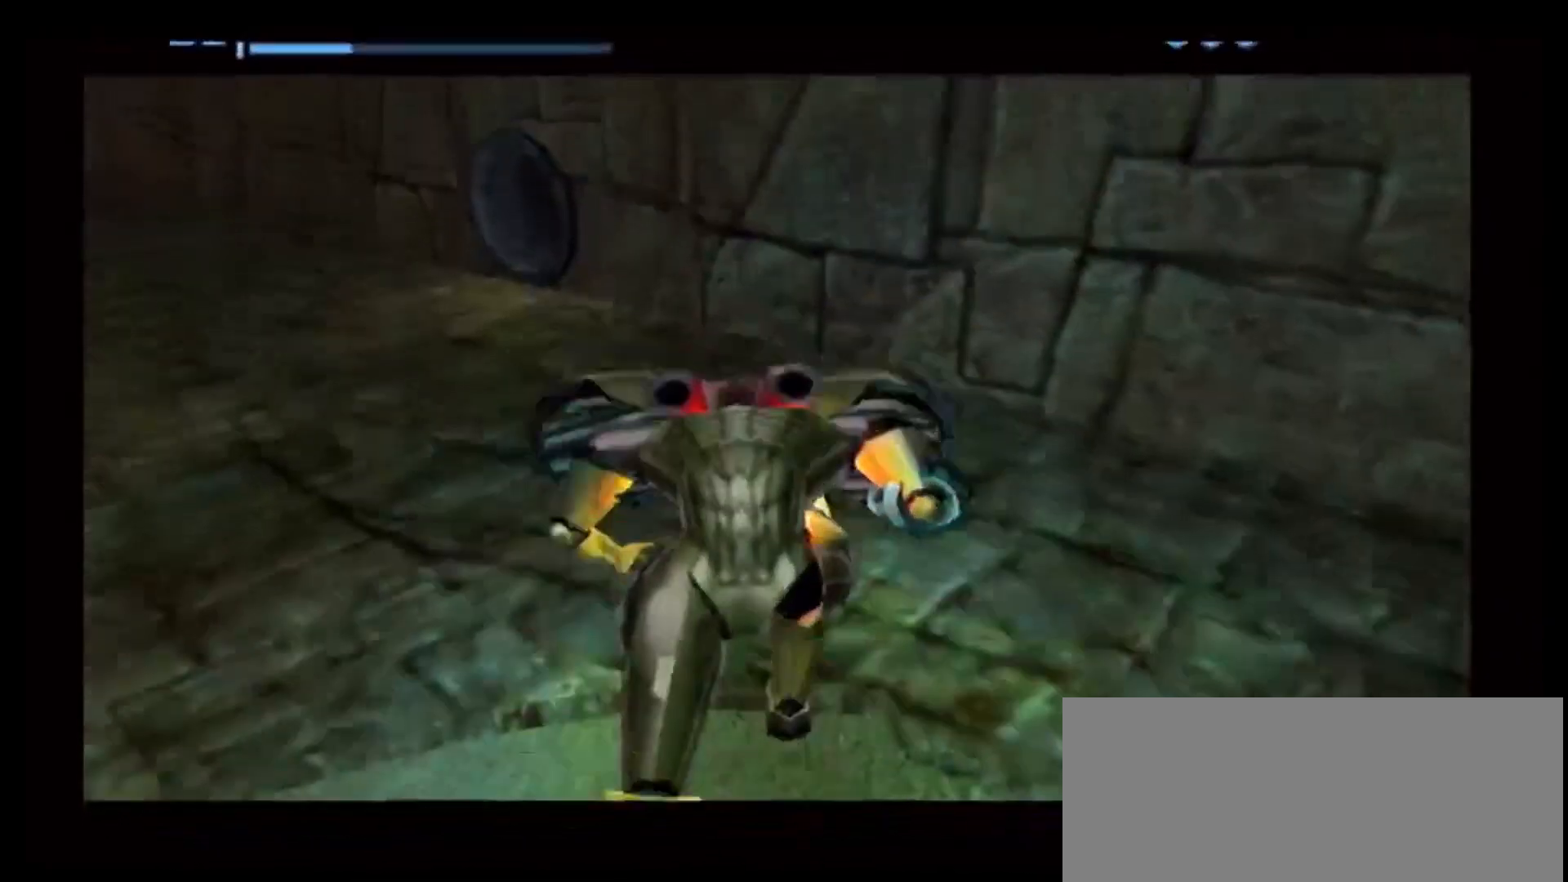
{"dt_ms": 1000, "buttons": [], "left_stick": "center", "right_stick": "center"}
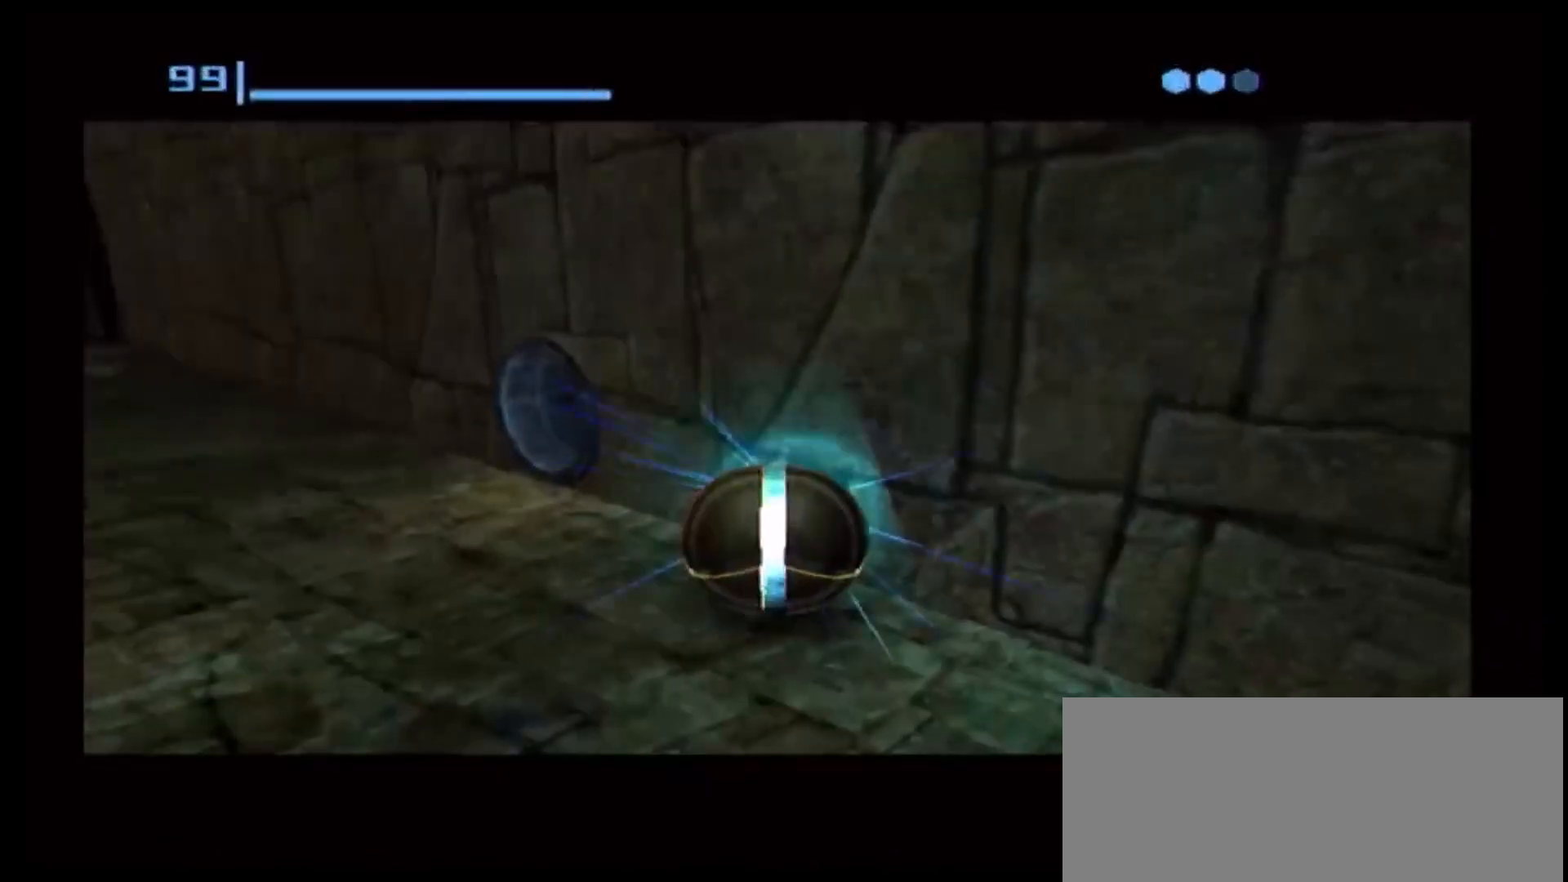
{"dt_ms": 500, "buttons": ["A"], "left_stick": "center", "right_stick": "center", "events": [[433, "A", "down"]]}
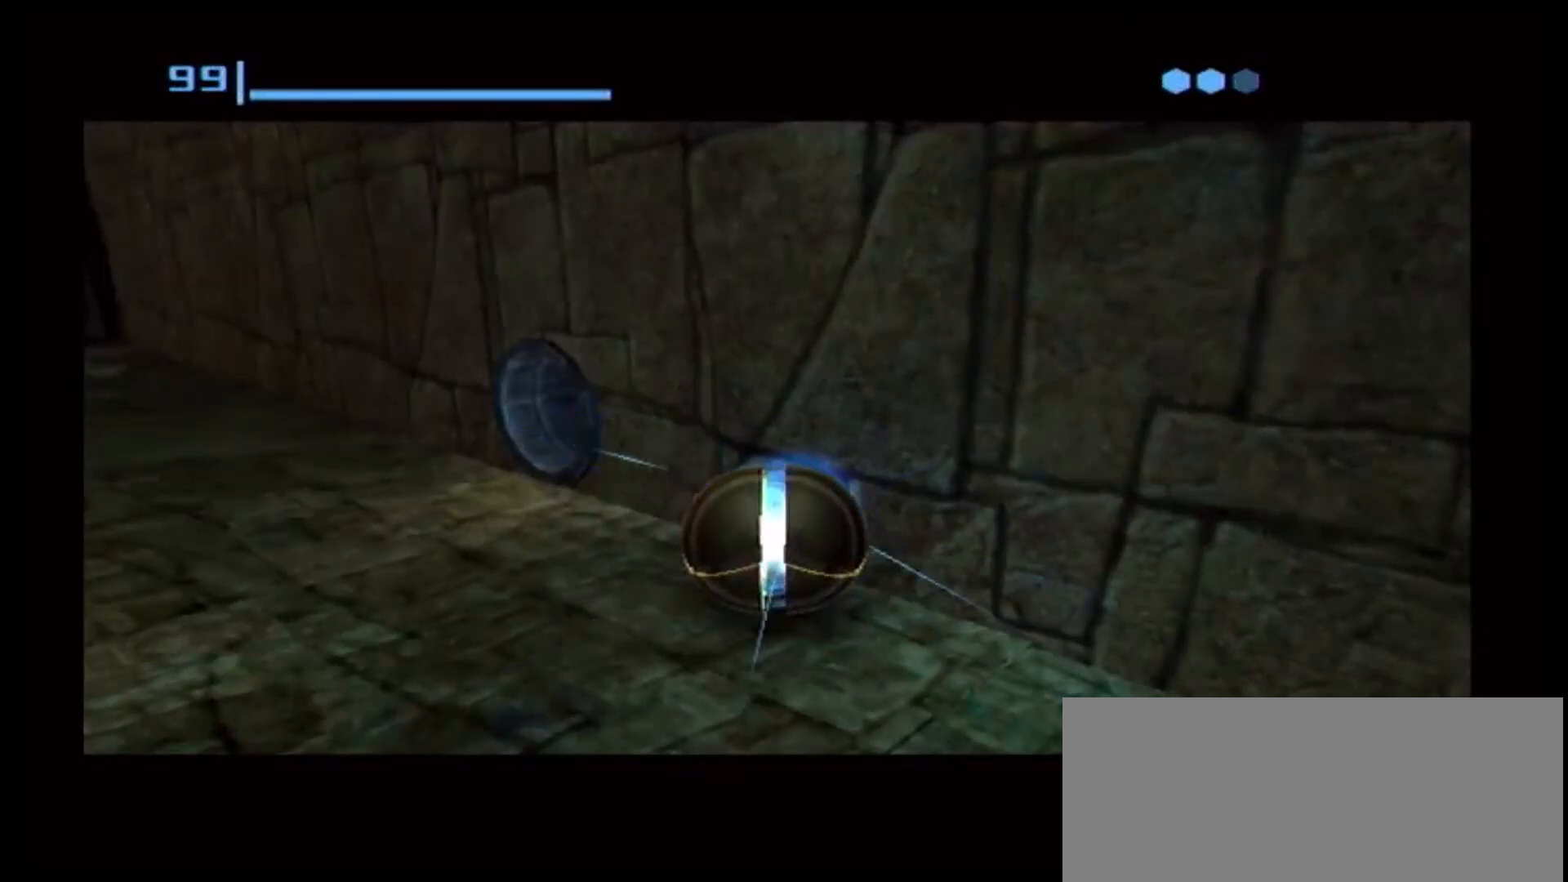
{"dt_ms": 500, "buttons": [], "left_stick": "center", "right_stick": "center"}
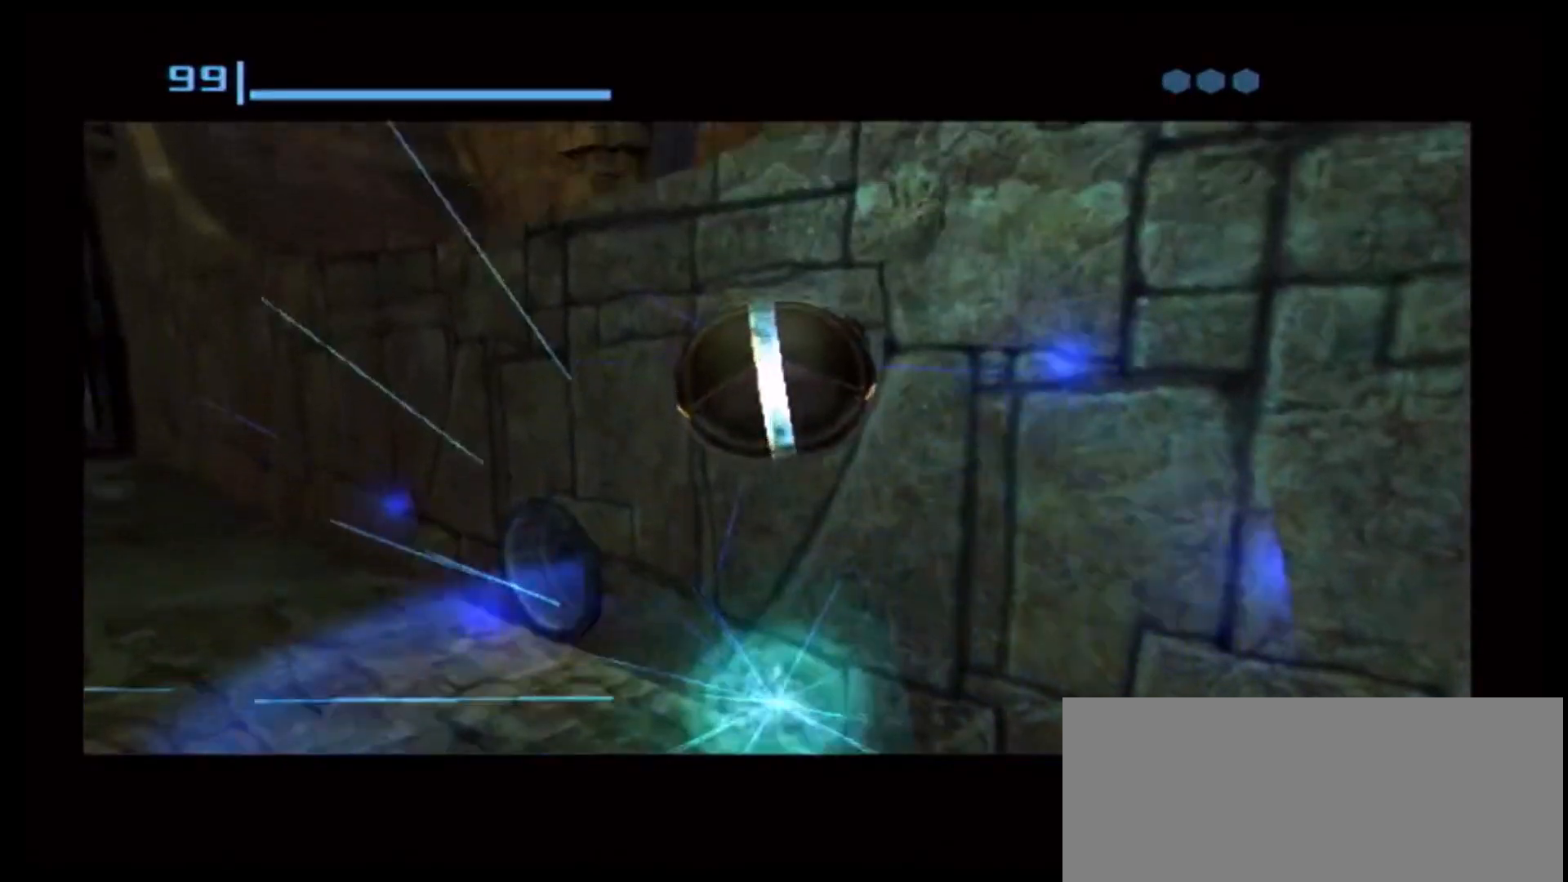
{"dt_ms": 500, "buttons": [], "left_stick": "center", "right_stick": "center", "events": []}
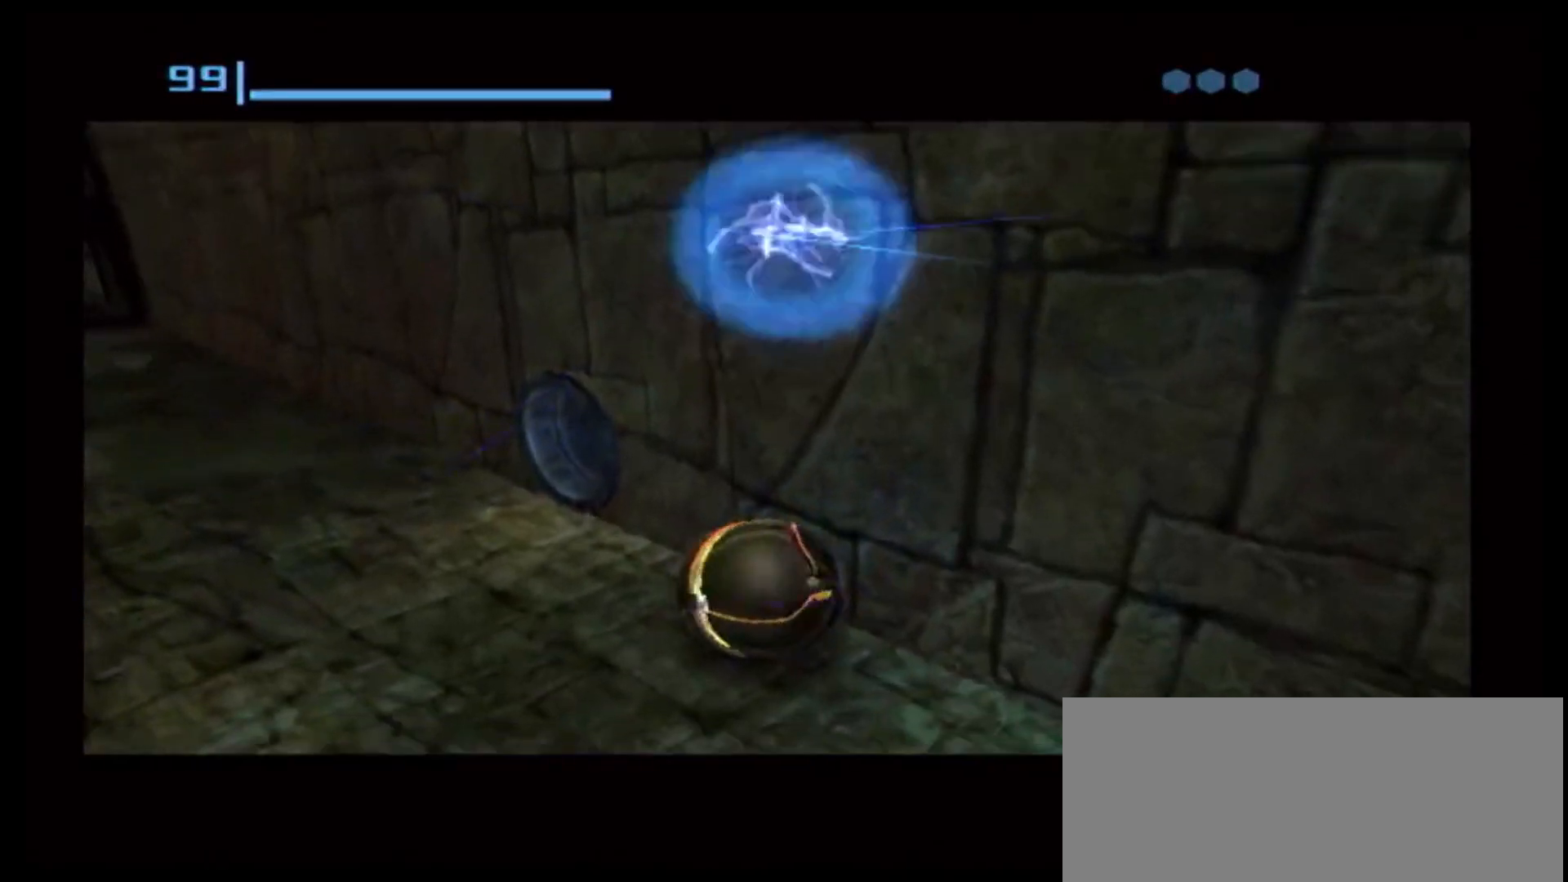
{"dt_ms": 500, "buttons": ["L1"], "left_stick": "up-right", "right_stick": "center", "events": [[183, "left_stick", "up-right"], [433, "L1", "down"]]}
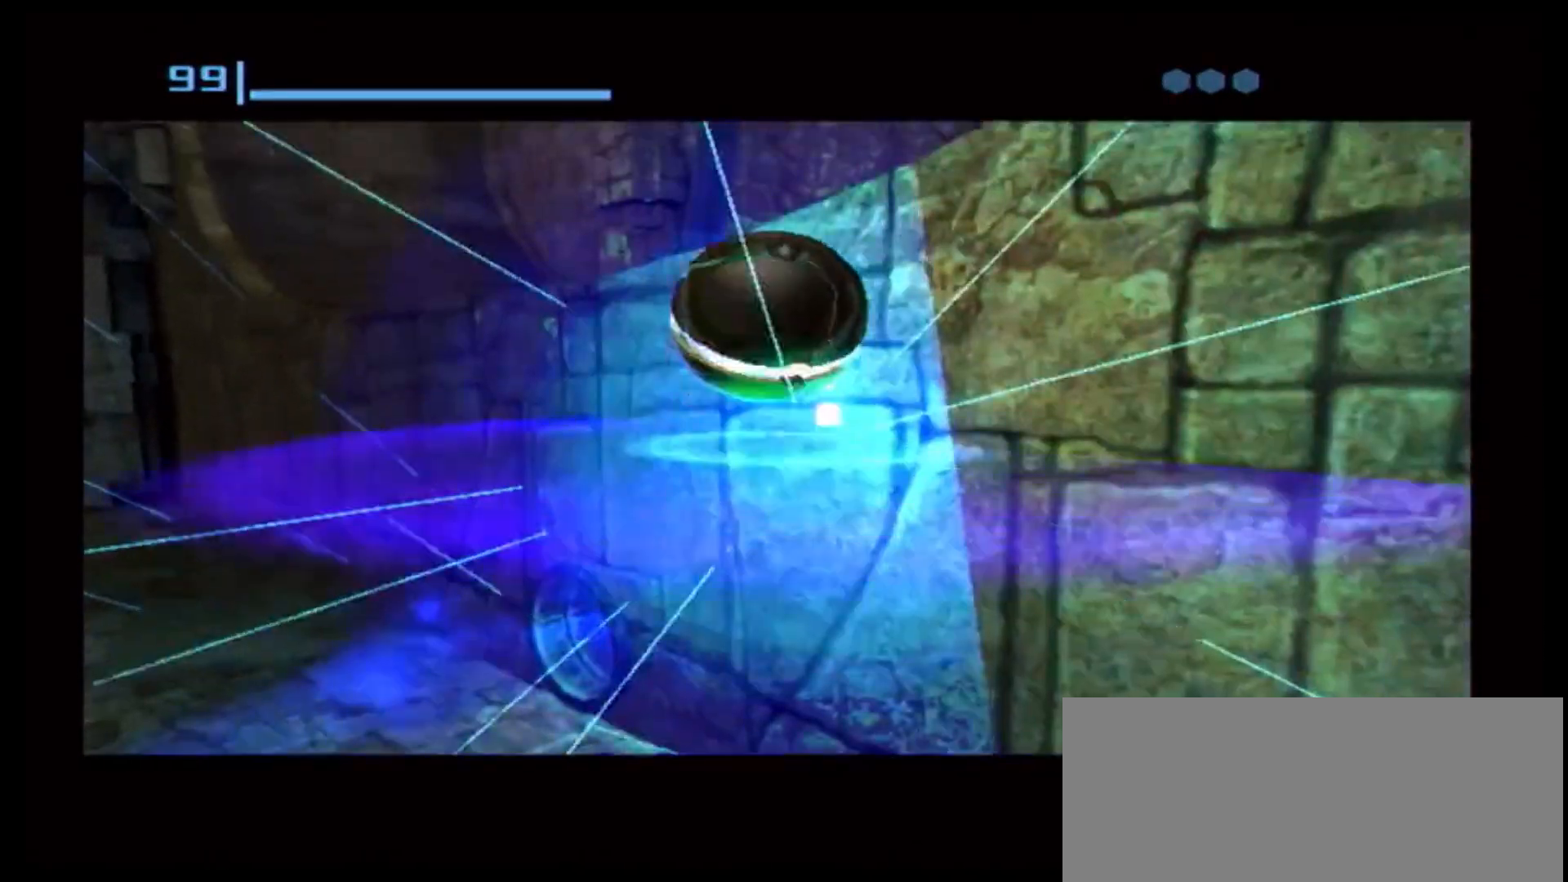
{"dt_ms": 500, "buttons": ["B"], "left_stick": "center", "right_stick": "center", "events": [[17, "X", "down"], [117, "L1", "up"], [150, "X", "up"], [417, "left_stick", "center"], [450, "B", "down"]]}
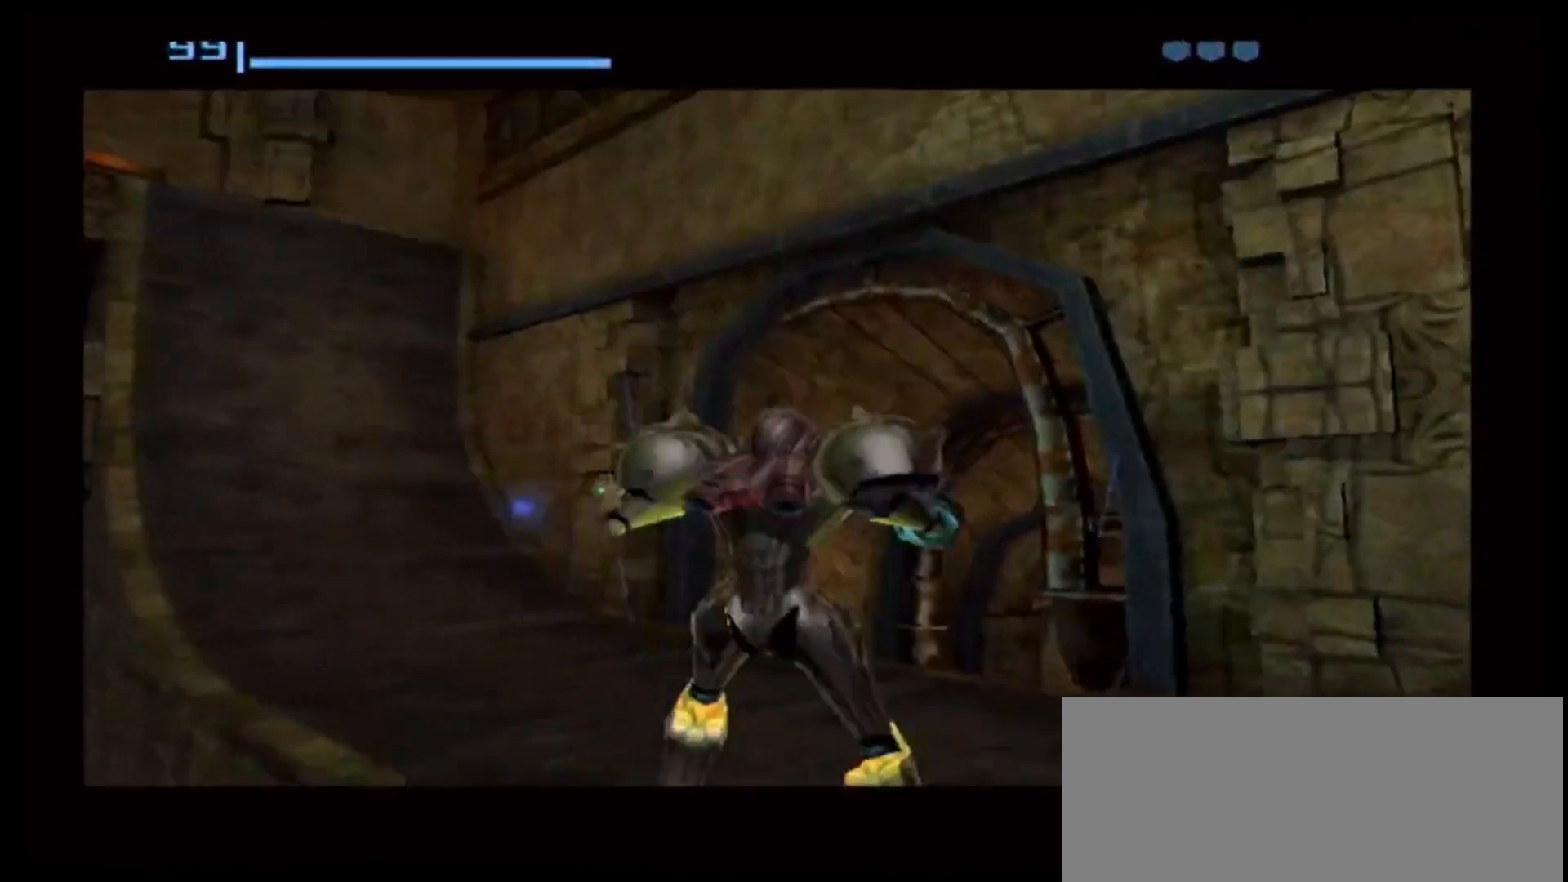
{"dt_ms": 500, "buttons": [], "left_stick": "right", "right_stick": "center", "events": [[117, "B", "up"], [433, "left_stick", "right"]]}
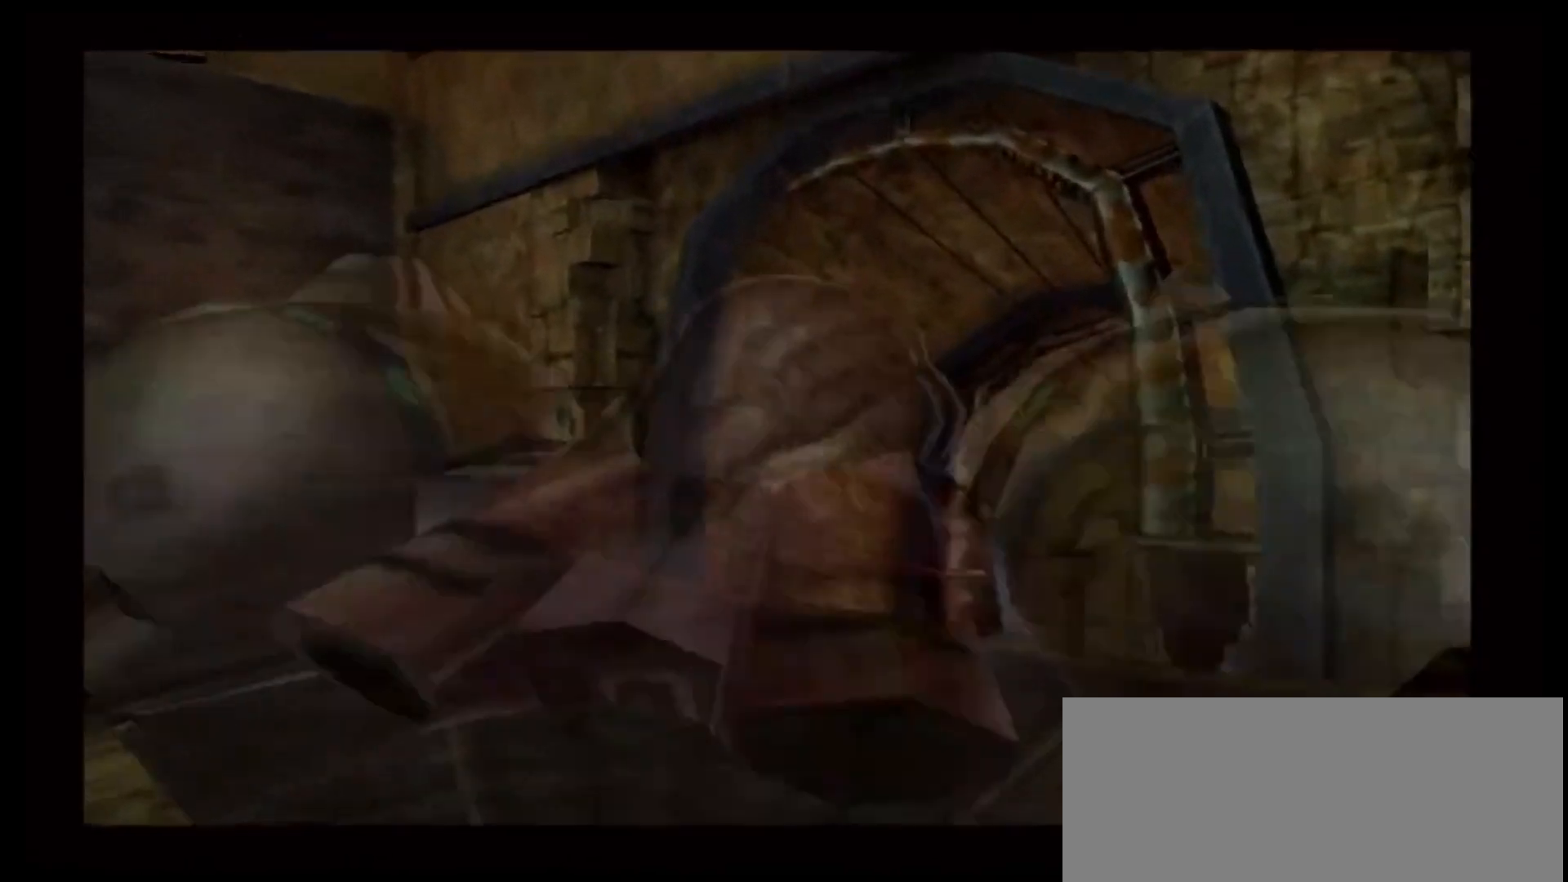
{"dt_ms": 500, "buttons": [], "left_stick": "right", "right_stick": "center", "events": []}
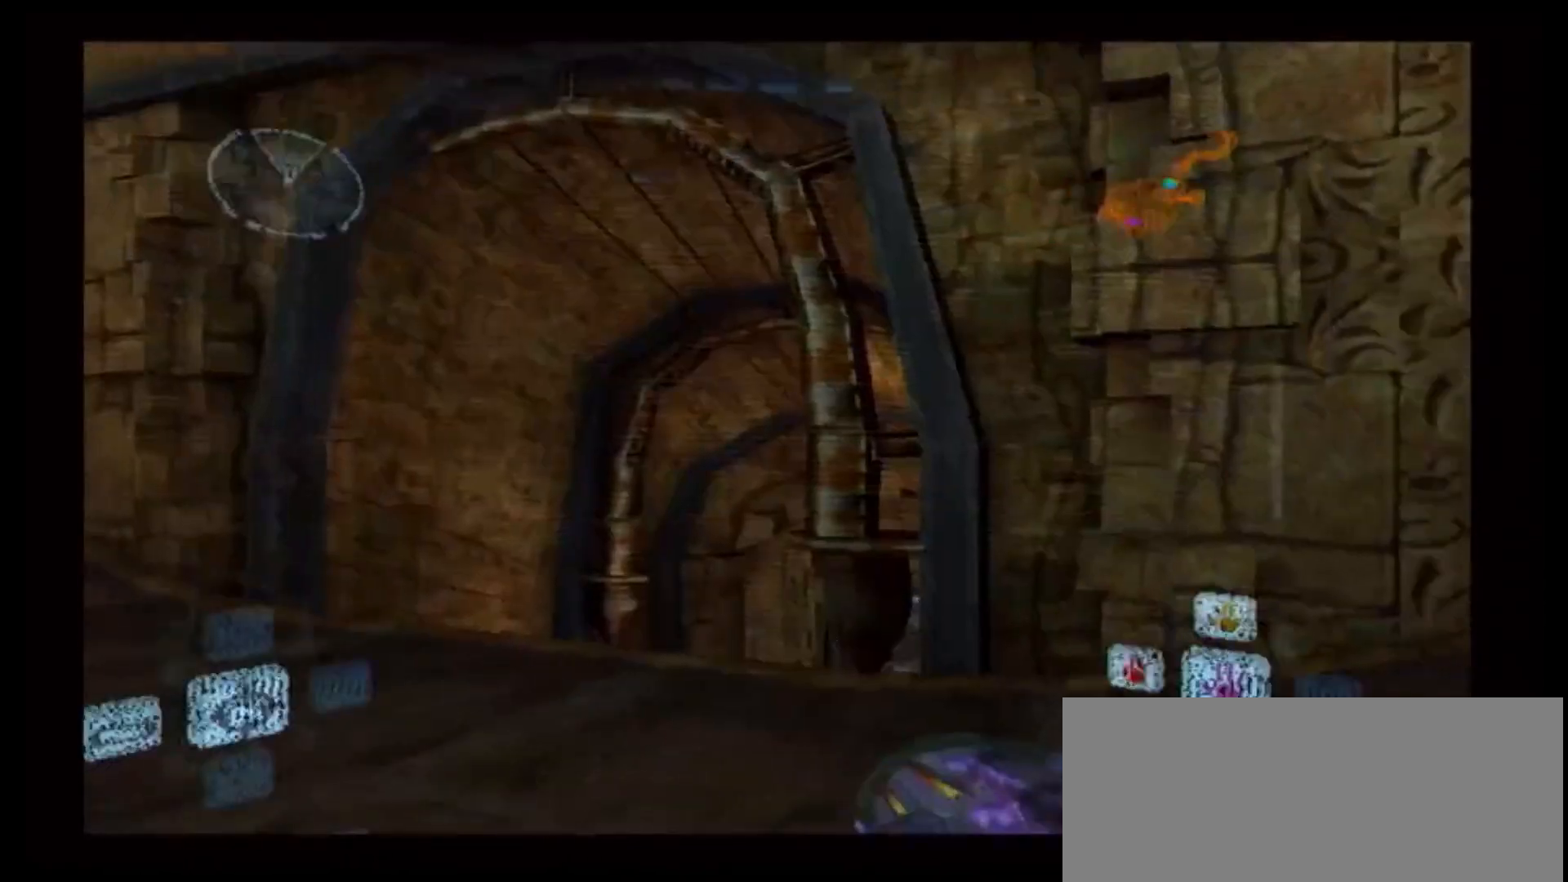
{"dt_ms": 500, "buttons": [], "left_stick": "up-right", "right_stick": "center", "events": [[483, "left_stick", "up-right"]]}
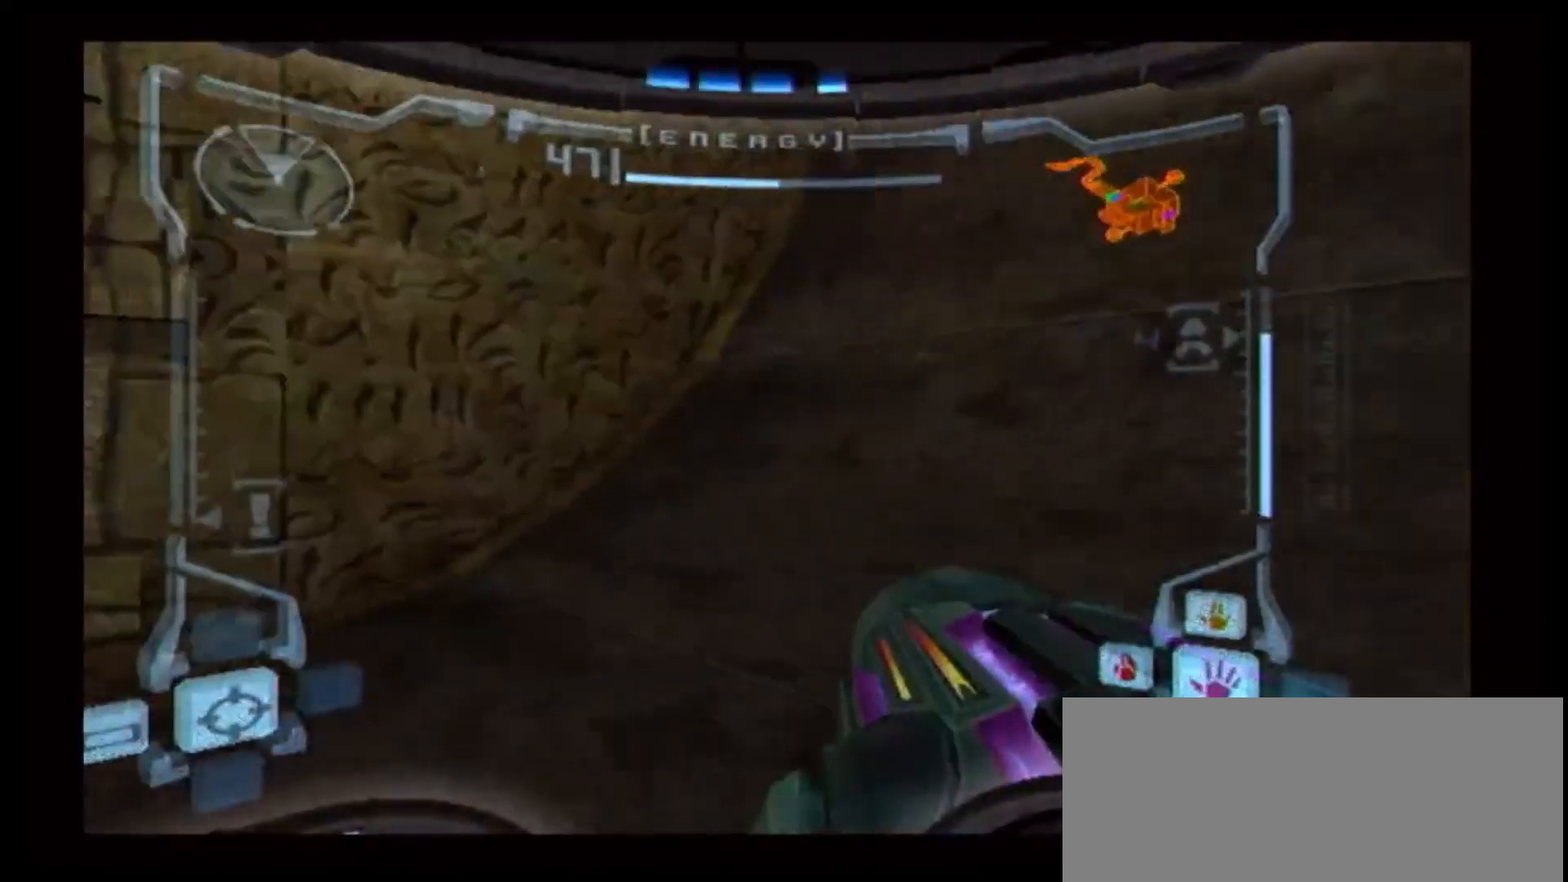
{"dt_ms": 500, "buttons": [], "left_stick": "up-right", "right_stick": "center", "events": [[183, "left_stick", "up"], [400, "left_stick", "up-right"]]}
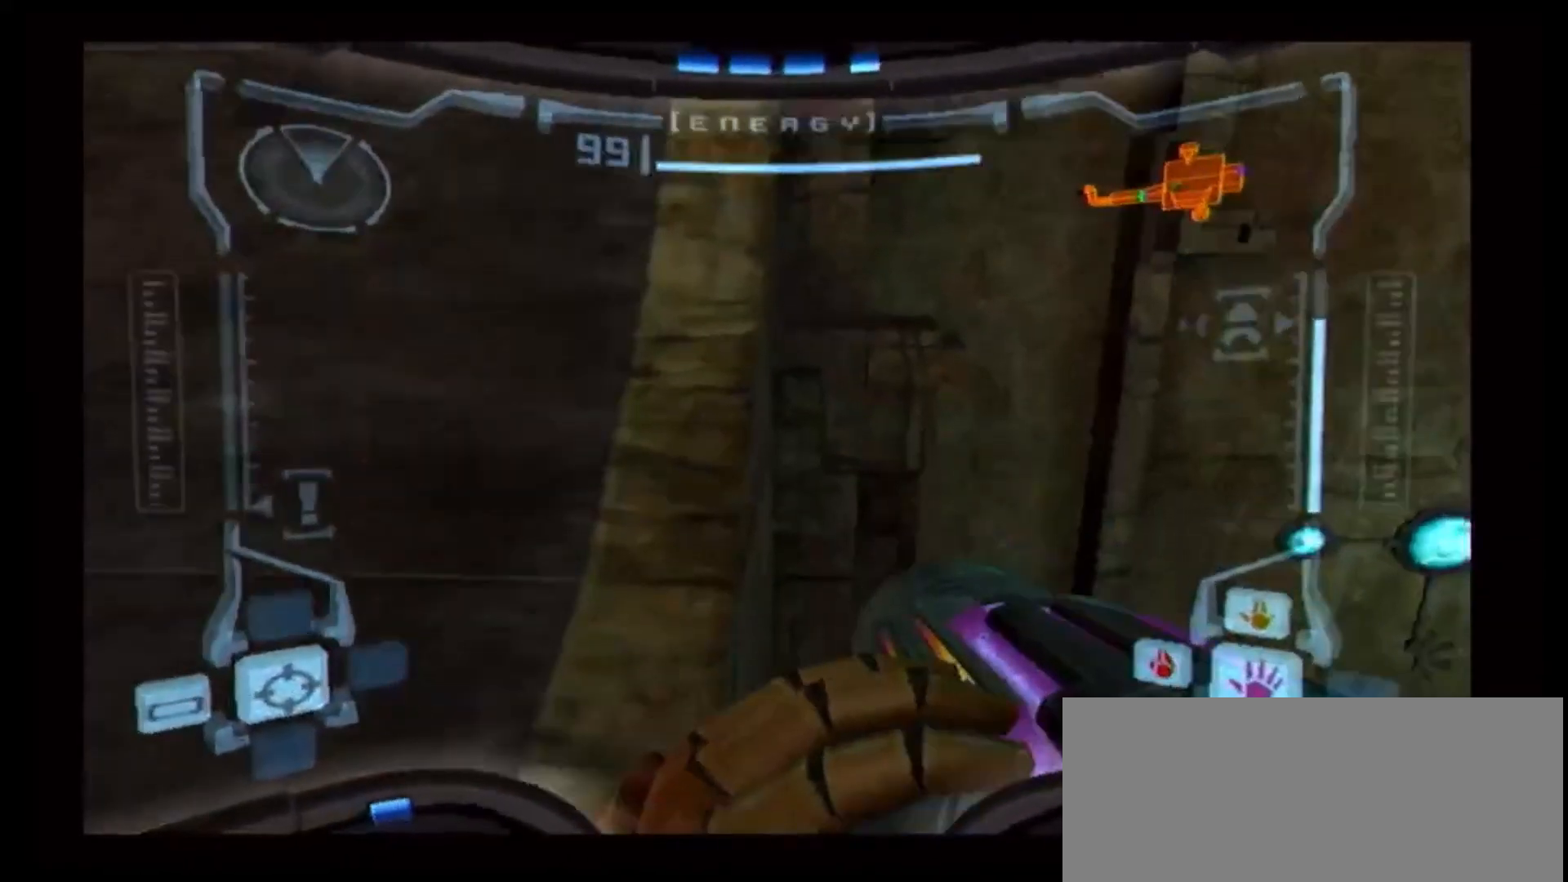
{"dt_ms": 500, "buttons": ["B", "L1"], "left_stick": "up", "right_stick": "center"}
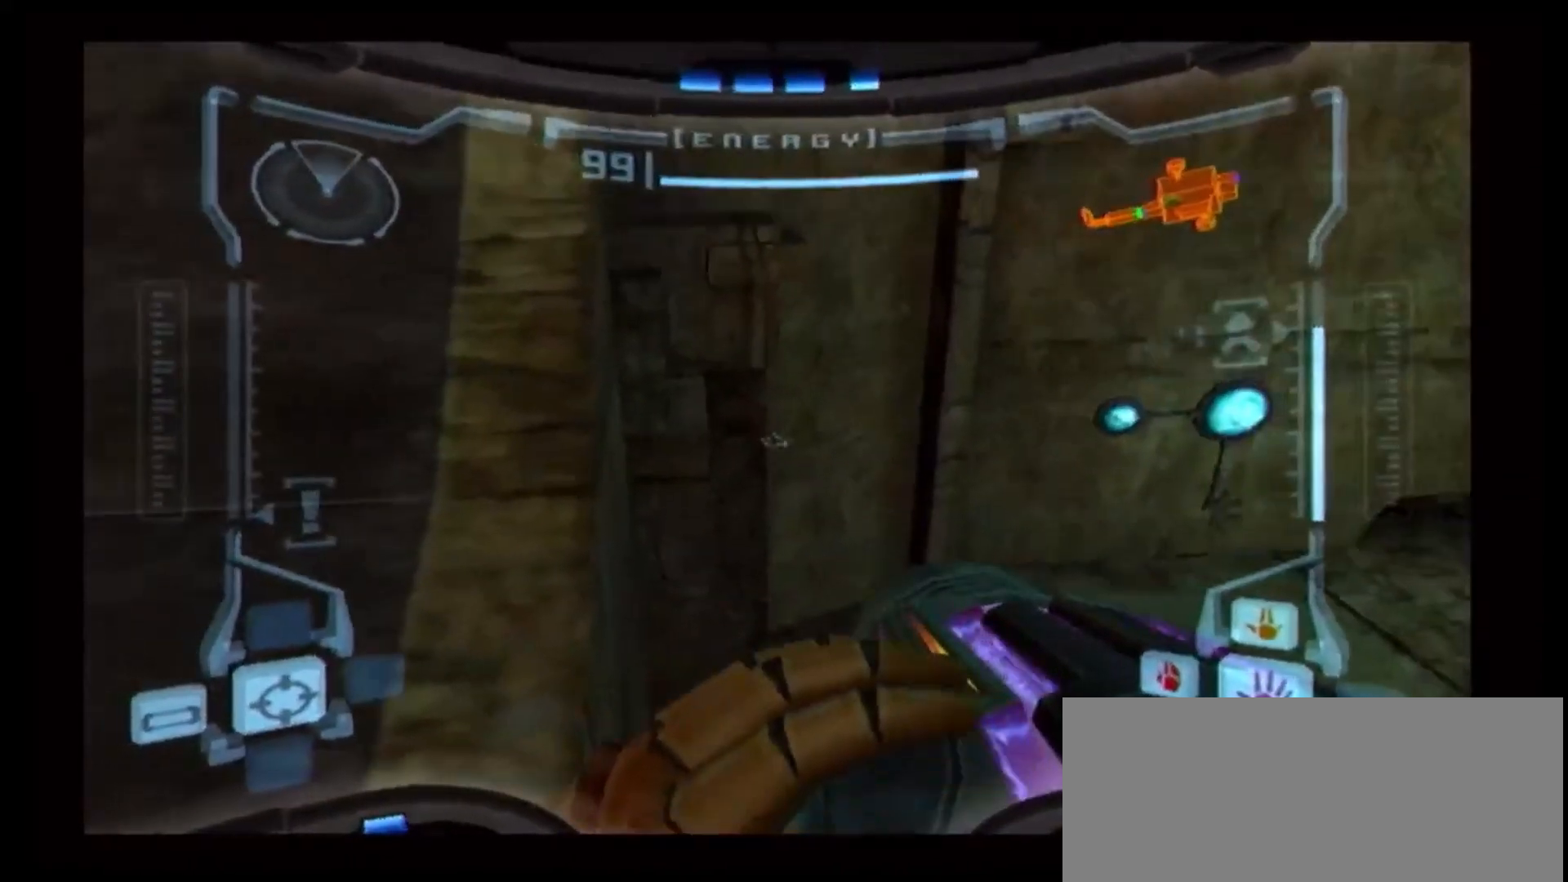
{"dt_ms": 500, "buttons": ["L1"], "left_stick": "center", "right_stick": "center", "events": [[67, "B", "up"], [367, "left_stick", "center"]]}
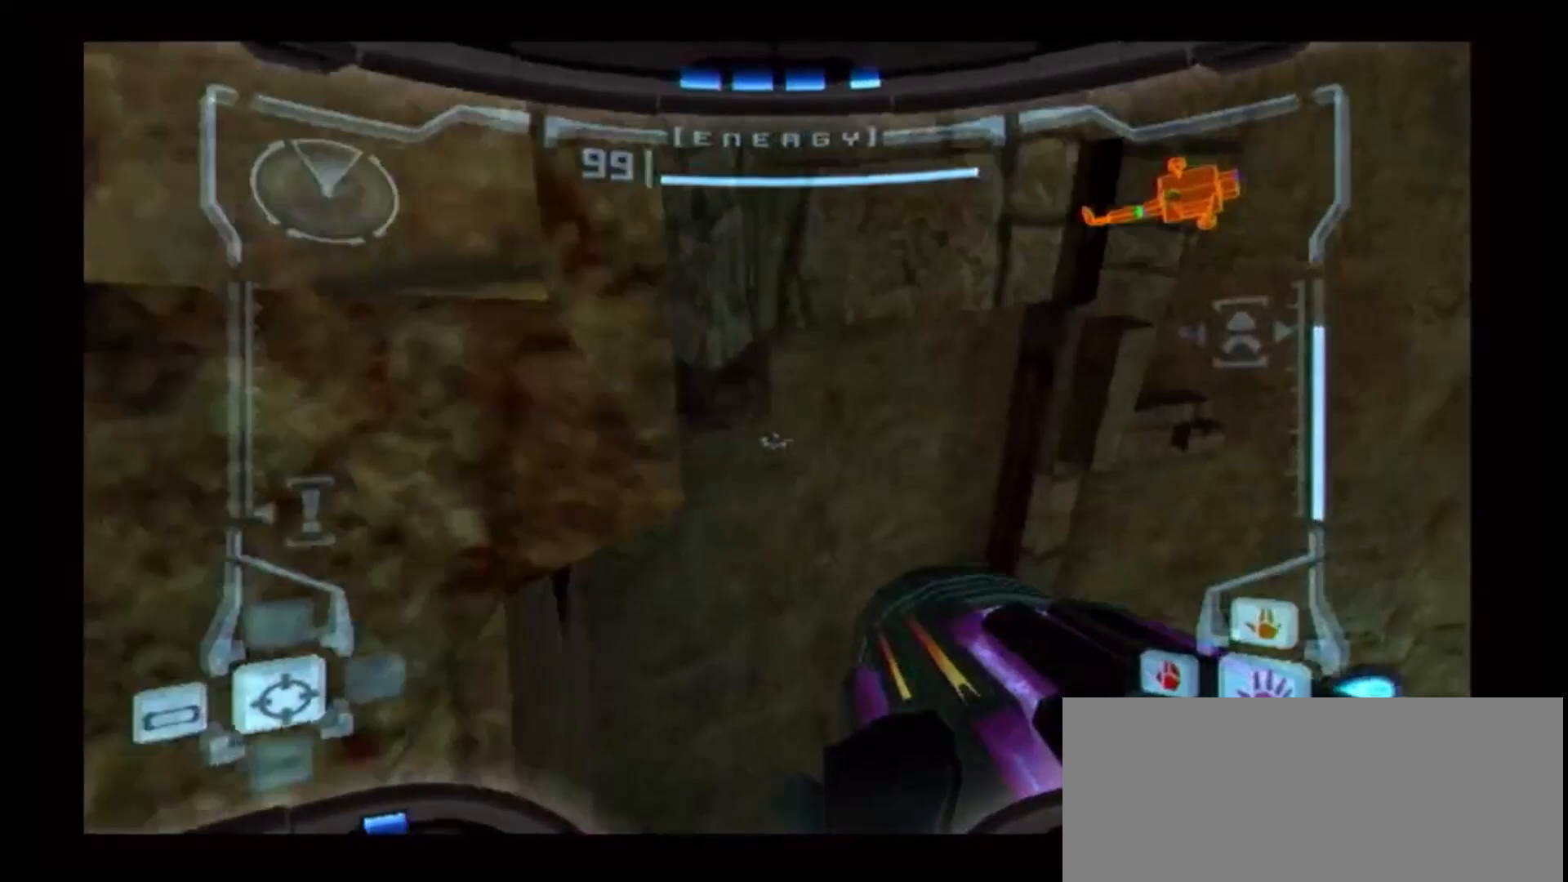
{"dt_ms": 500, "buttons": ["B", "L1"], "left_stick": "right", "right_stick": "center", "events": [[83, "left_stick", "up"], [233, "left_stick", "center"], [417, "B", "down"], [417, "left_stick", "right"]]}
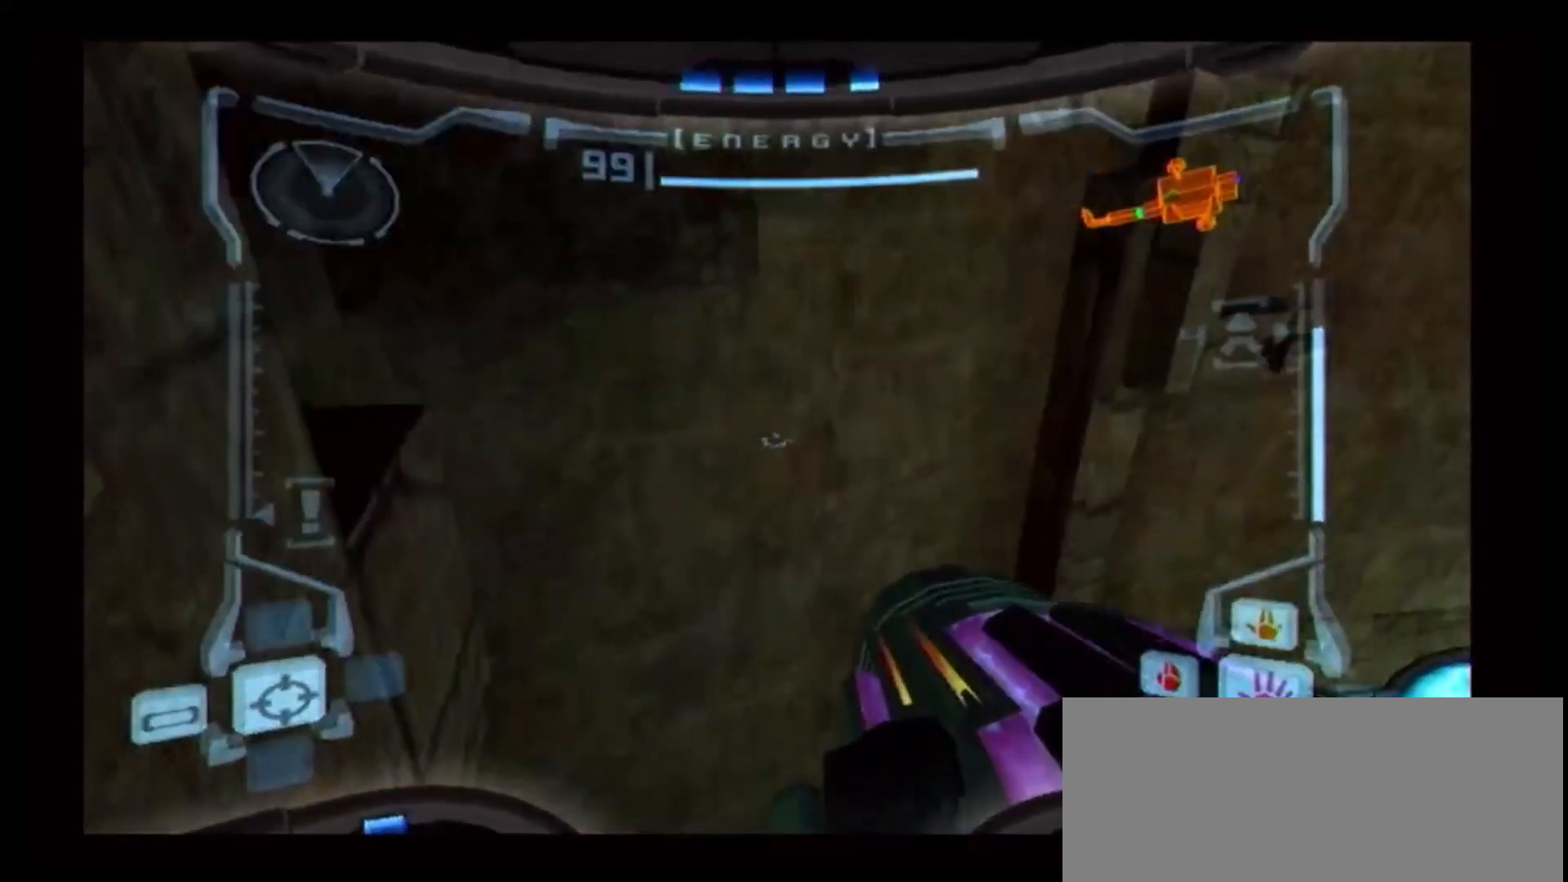
{"dt_ms": 500, "buttons": ["L1"], "left_stick": "up", "right_stick": "center", "events": [[67, "B", "up"], [217, "left_stick", "up-right"], [400, "left_stick", "up"]]}
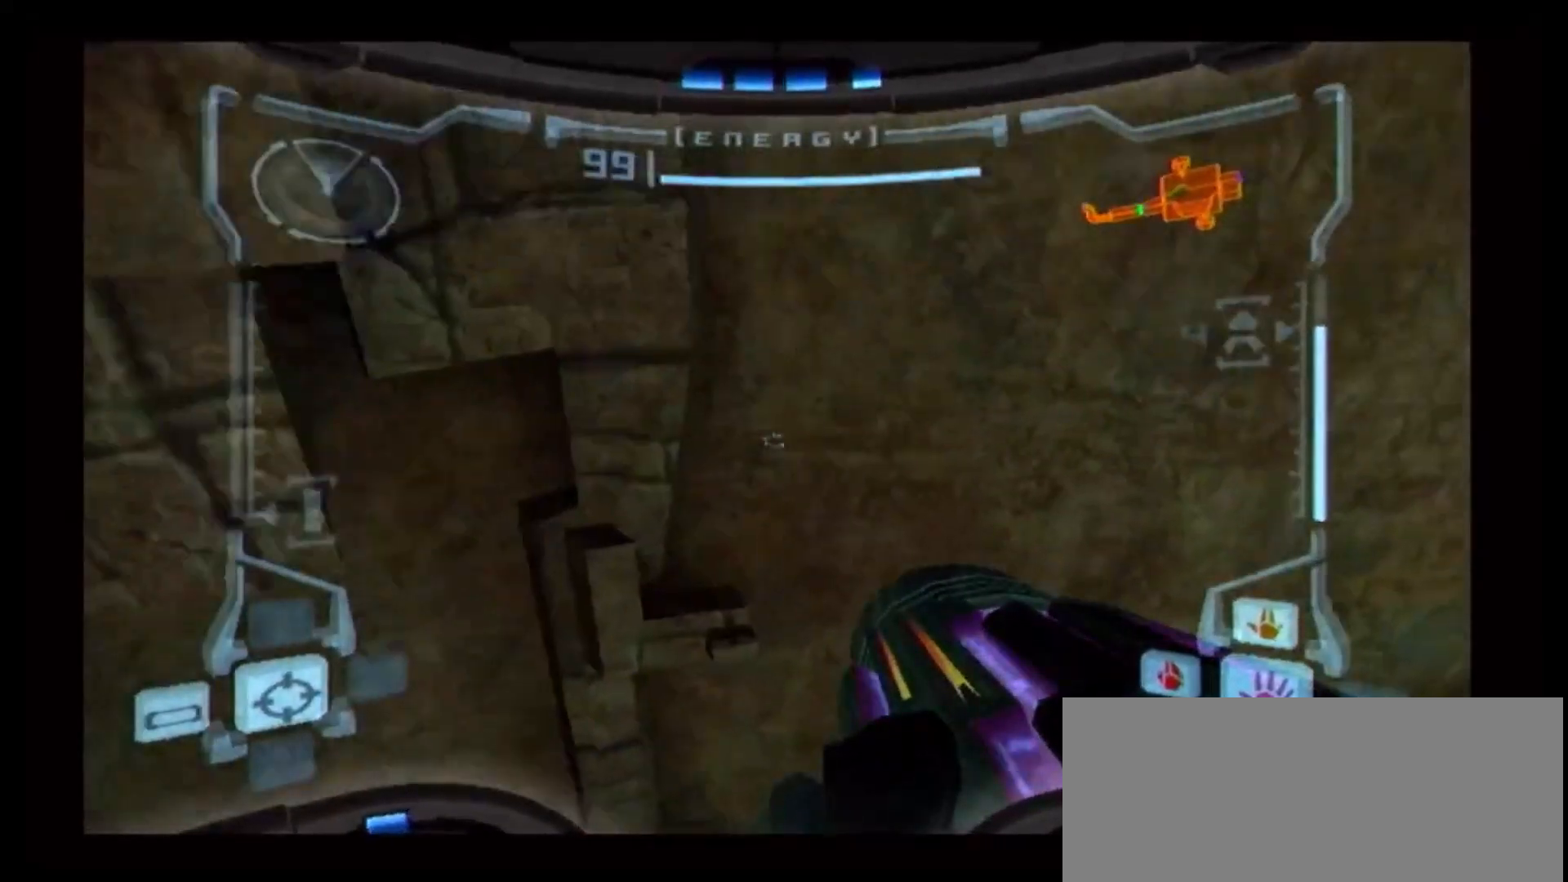
{"dt_ms": 500, "buttons": [], "left_stick": "center", "right_stick": "center", "events": [[367, "left_stick", "center"], [483, "L1", "up"]]}
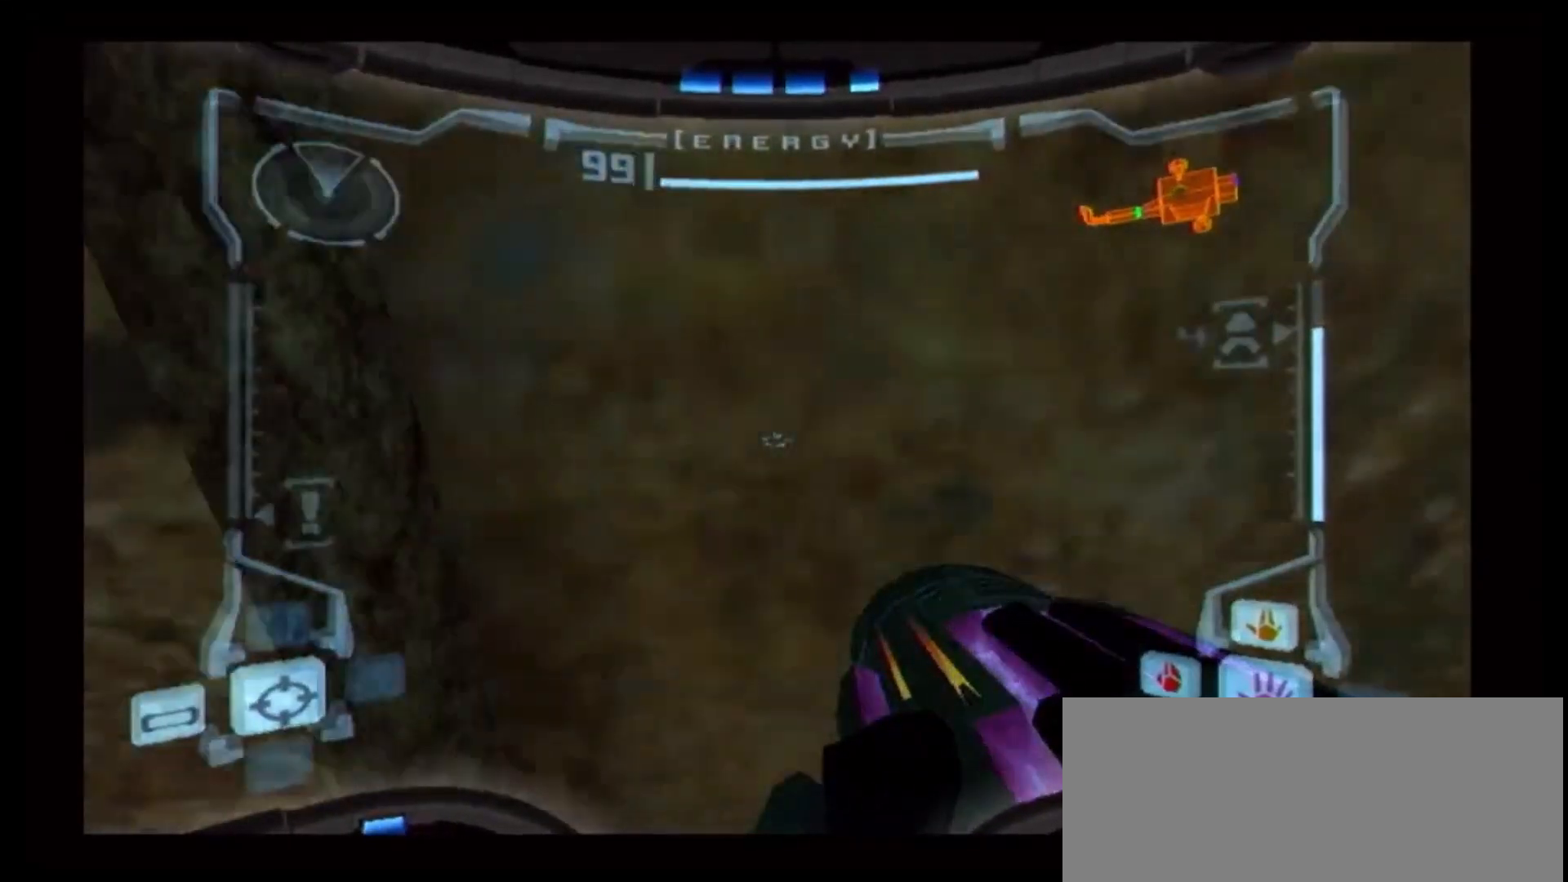
{"dt_ms": 500, "buttons": [], "left_stick": "down-right", "right_stick": "center", "events": [[133, "left_stick", "down-right"]]}
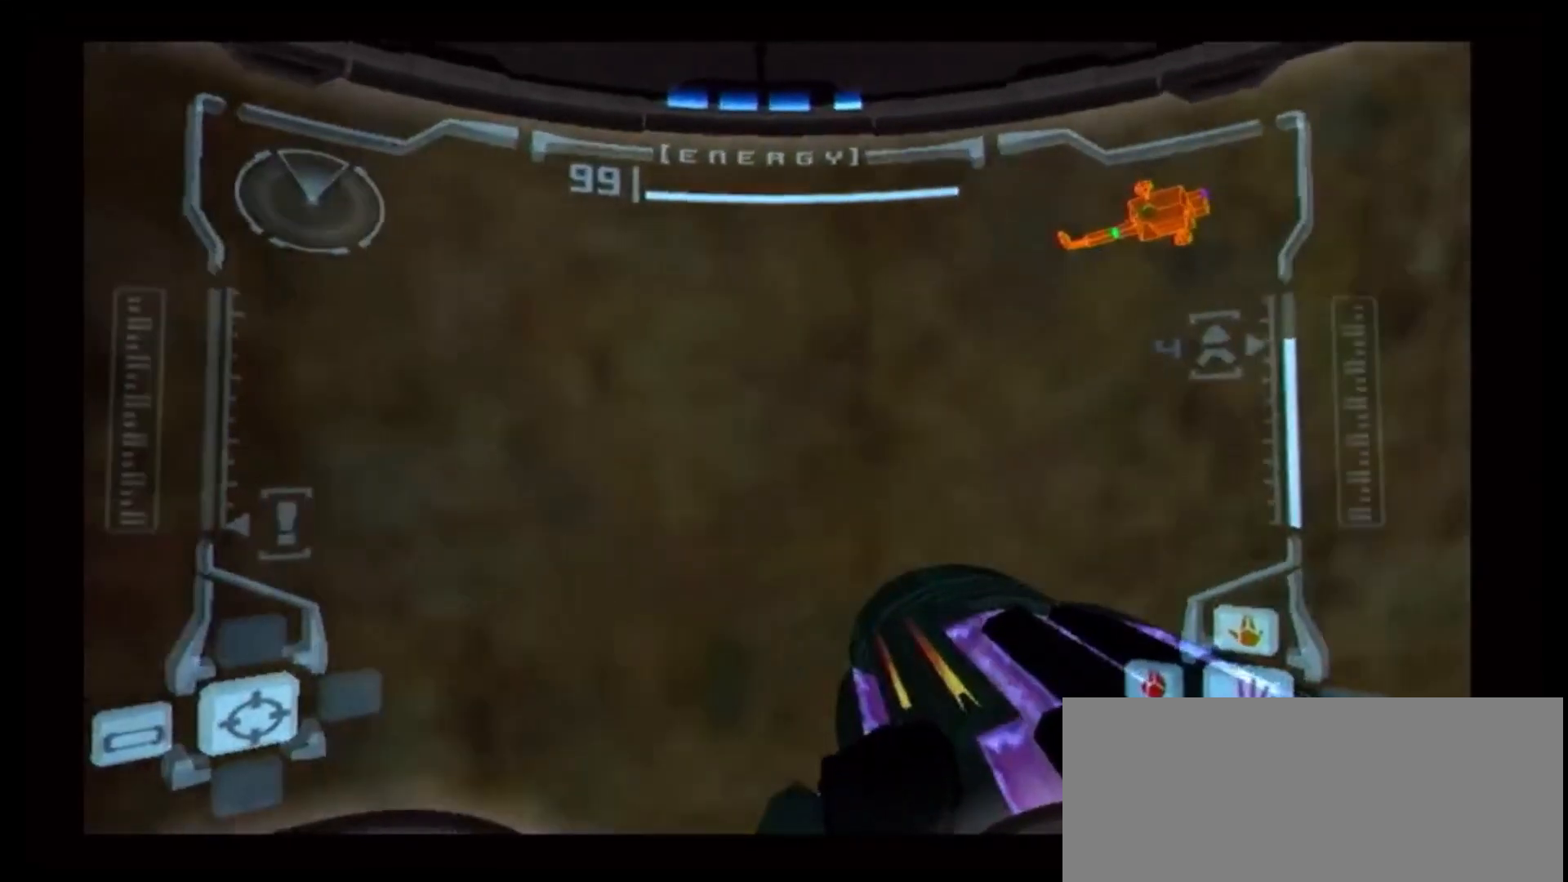
{"dt_ms": 500, "buttons": [], "left_stick": "down-right", "right_stick": "center", "events": []}
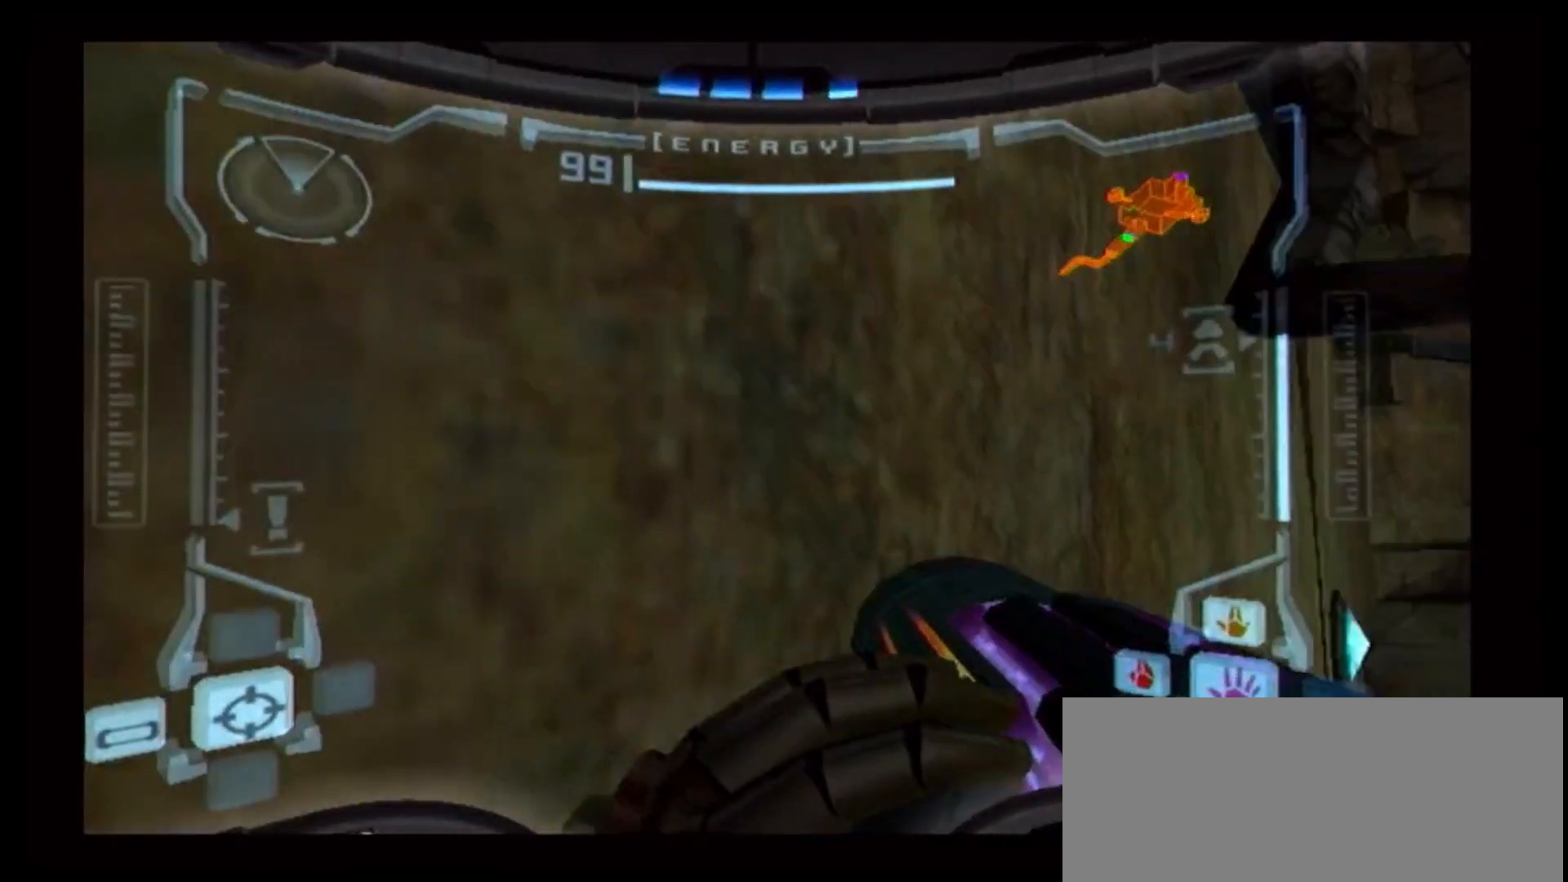
{"dt_ms": 500, "buttons": ["B", "L1"], "left_stick": "up-right", "right_stick": "center", "events": [[117, "L1", "down"], [117, "left_stick", "center"], [317, "B", "down"], [317, "left_stick", "right"], [500, "left_stick", "up-right"]]}
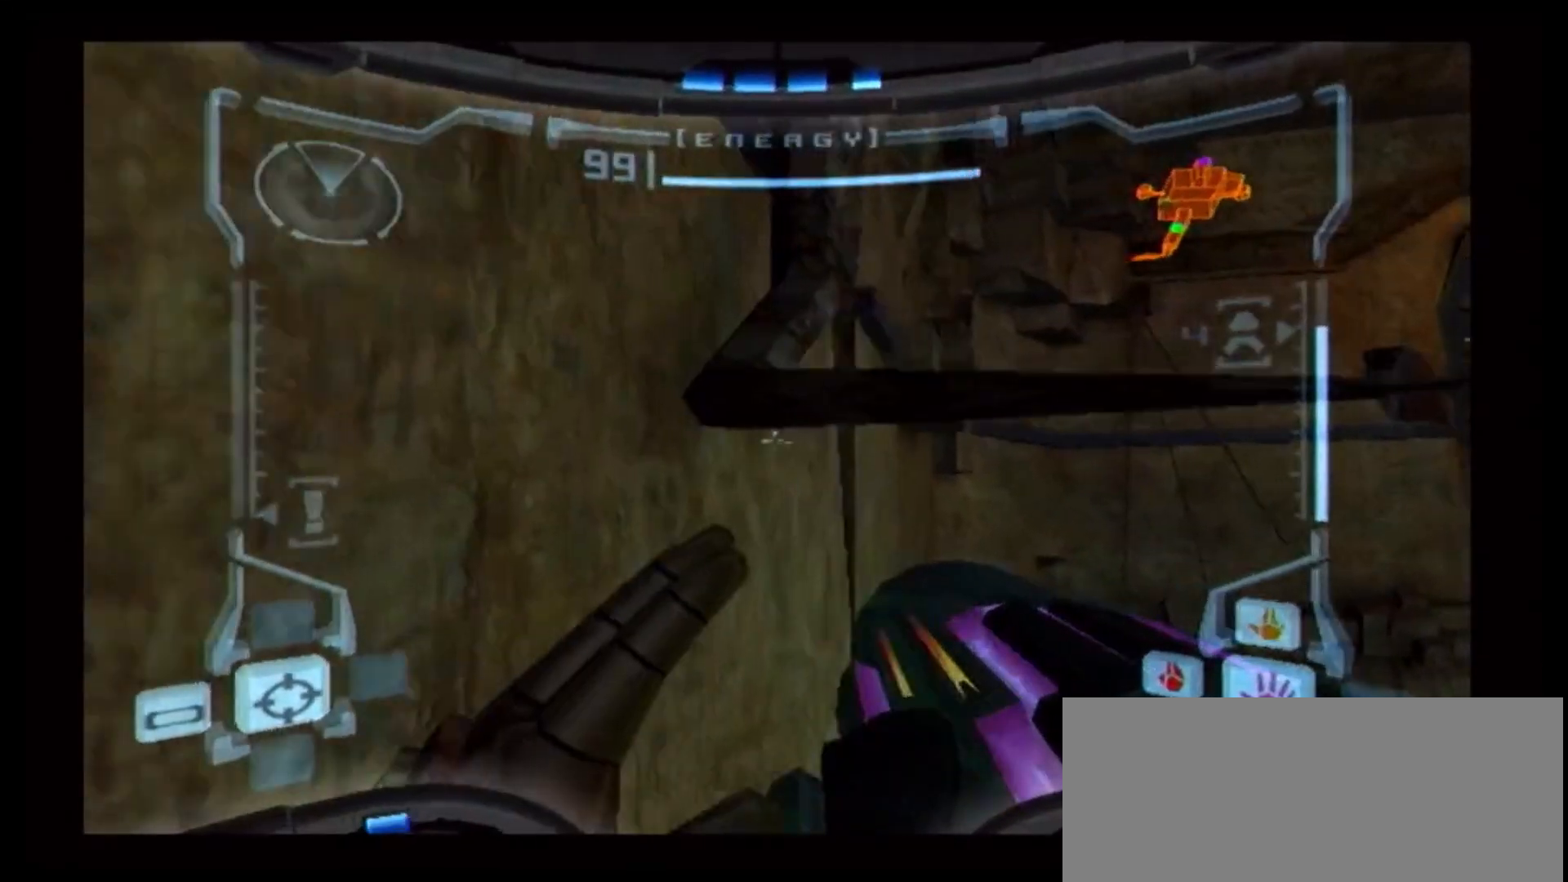
{"dt_ms": 500, "buttons": ["L1"], "left_stick": "center", "right_stick": "center", "events": [[350, "B", "up"], [350, "left_stick", "center"]]}